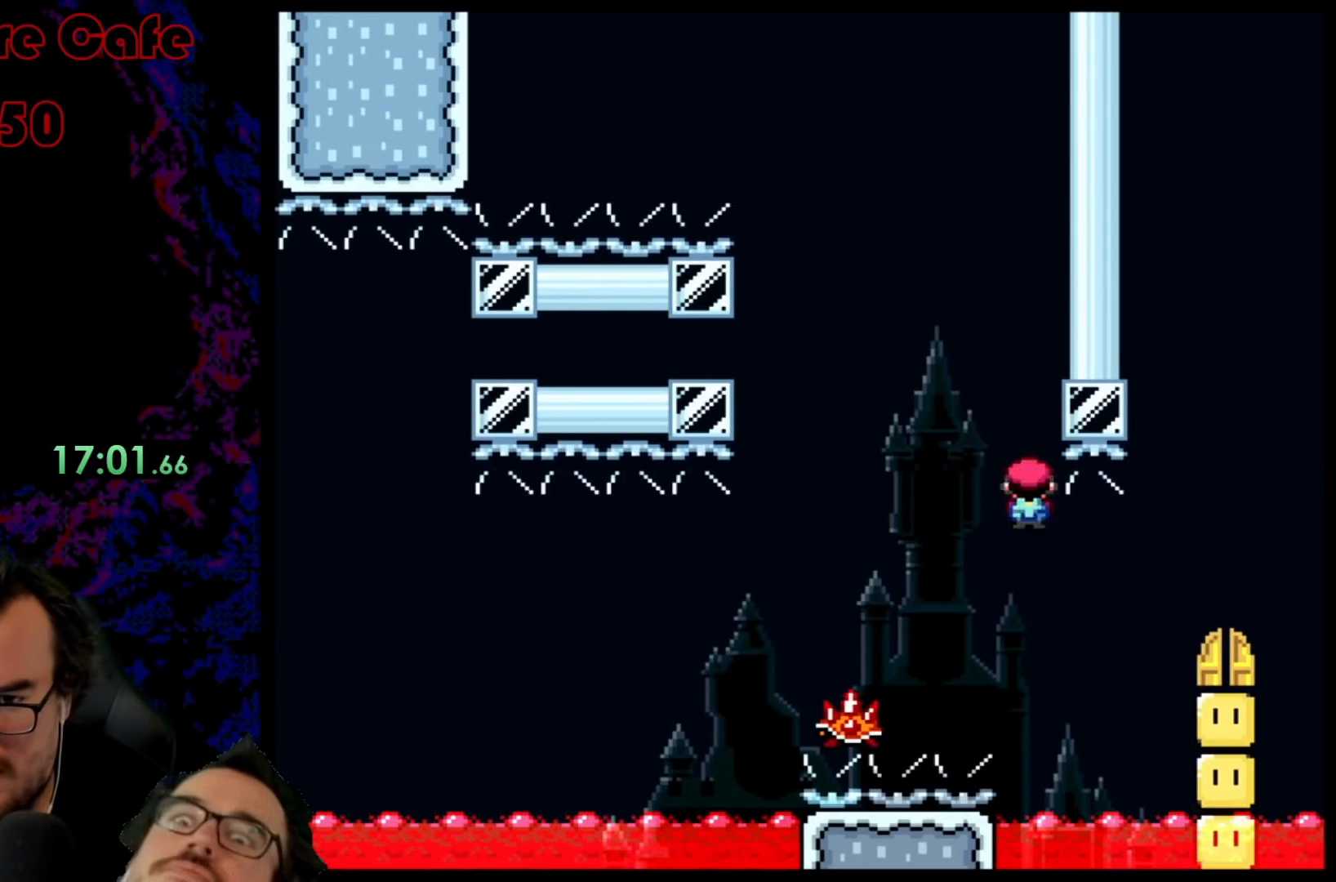
Gameplay with a controller (Nintendo layout); each line is a JSON object with the inputs held at the frame after it. "events" lists button and stick changes between this image and that frame as [ms after this image, input, new state], when the widget could be followed in between. Not read: L3 R3.
{"buttons": ["A", "X"], "events": [[400, "DPAD_RIGHT", "up"]]}
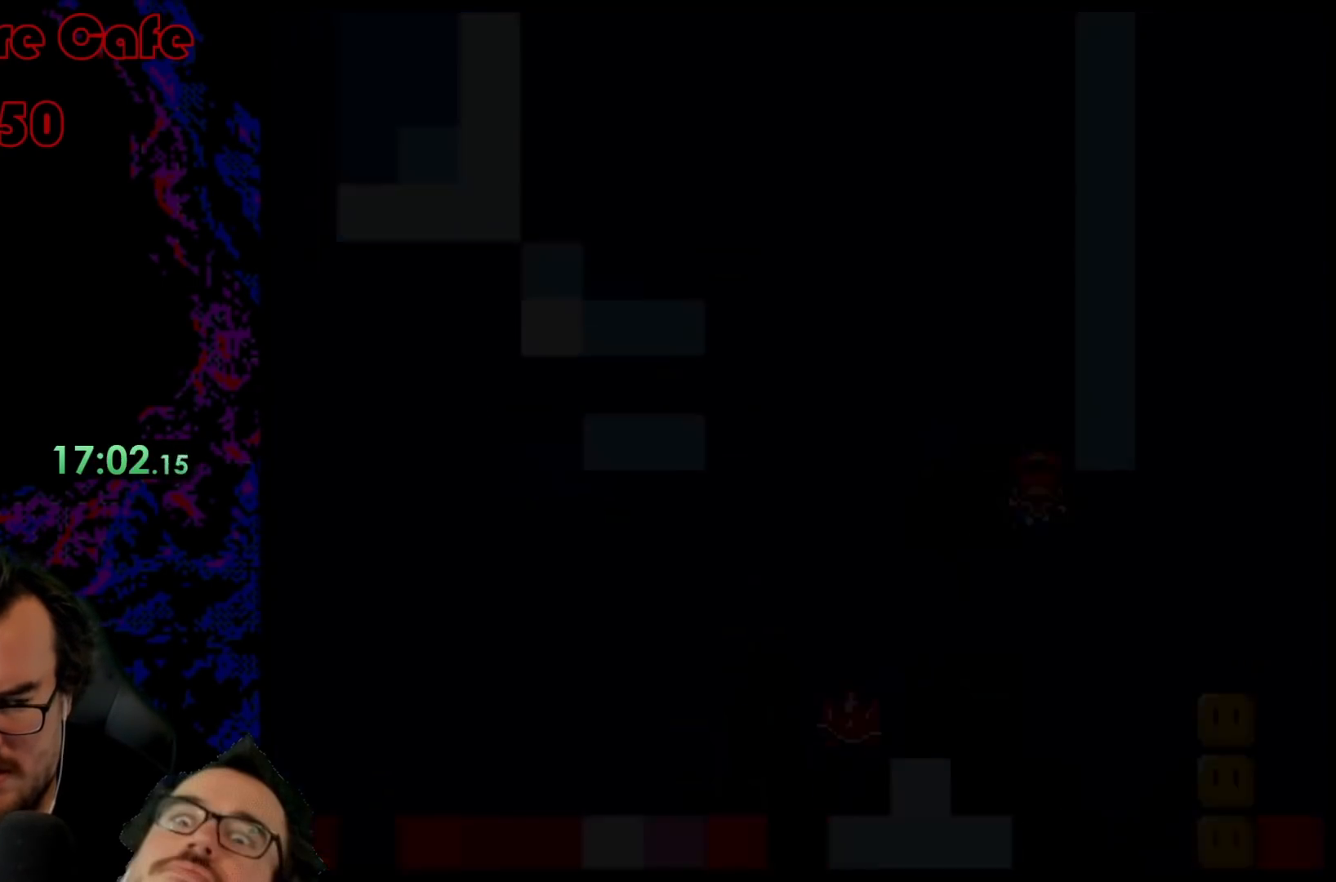
{"buttons": ["A", "X"], "events": []}
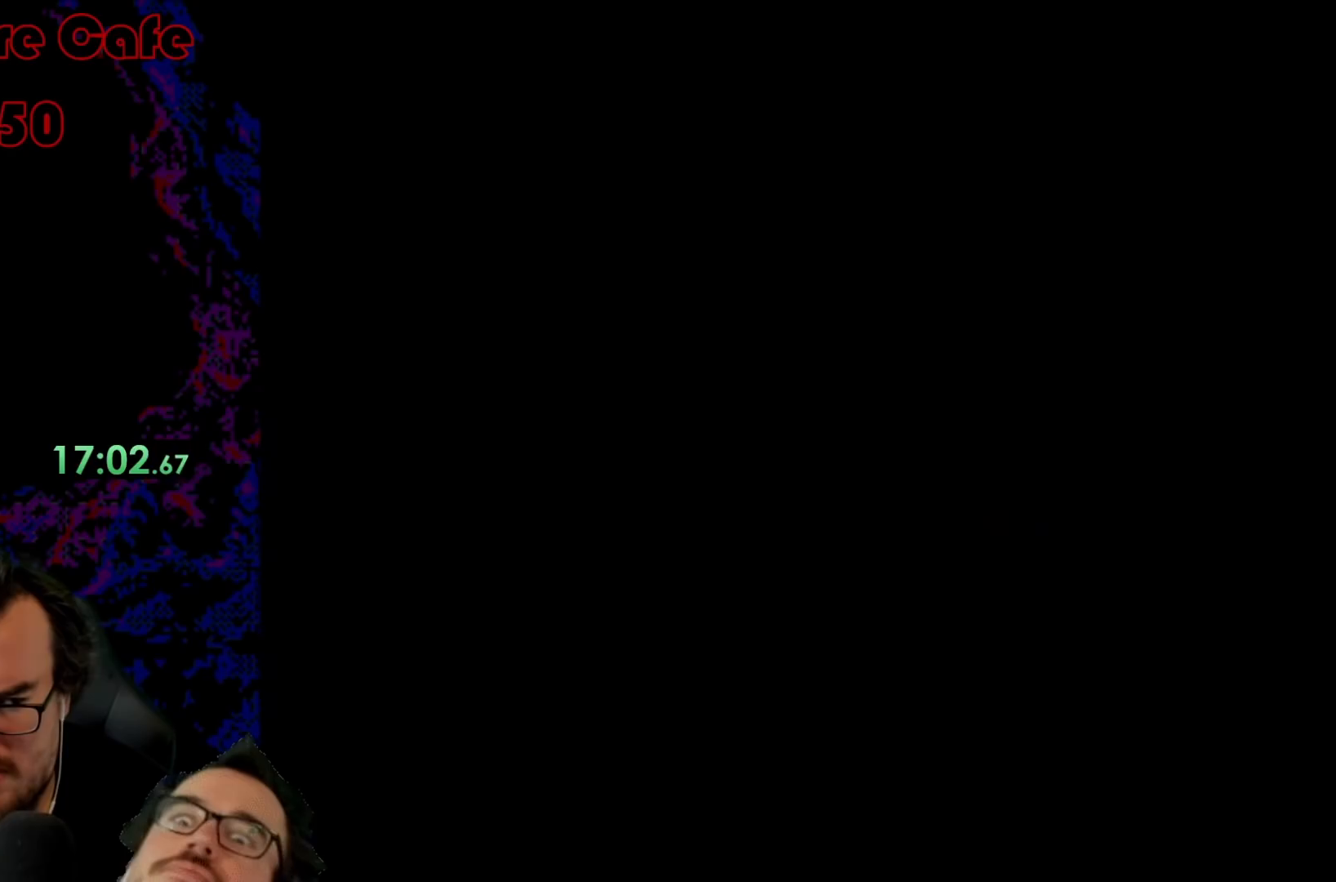
{"buttons": ["A", "X"], "events": []}
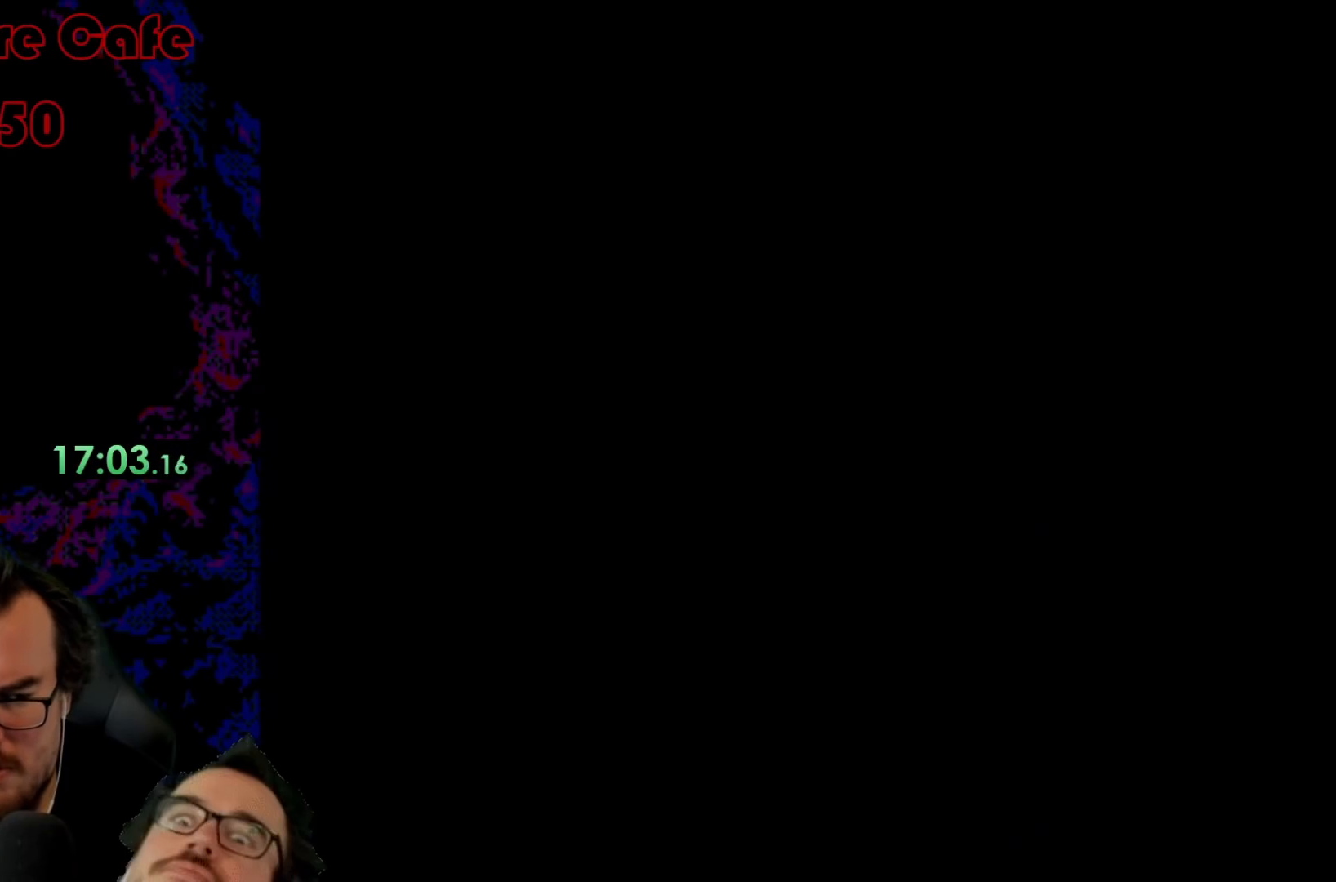
{"buttons": ["X"], "events": [[483, "A", "up"]]}
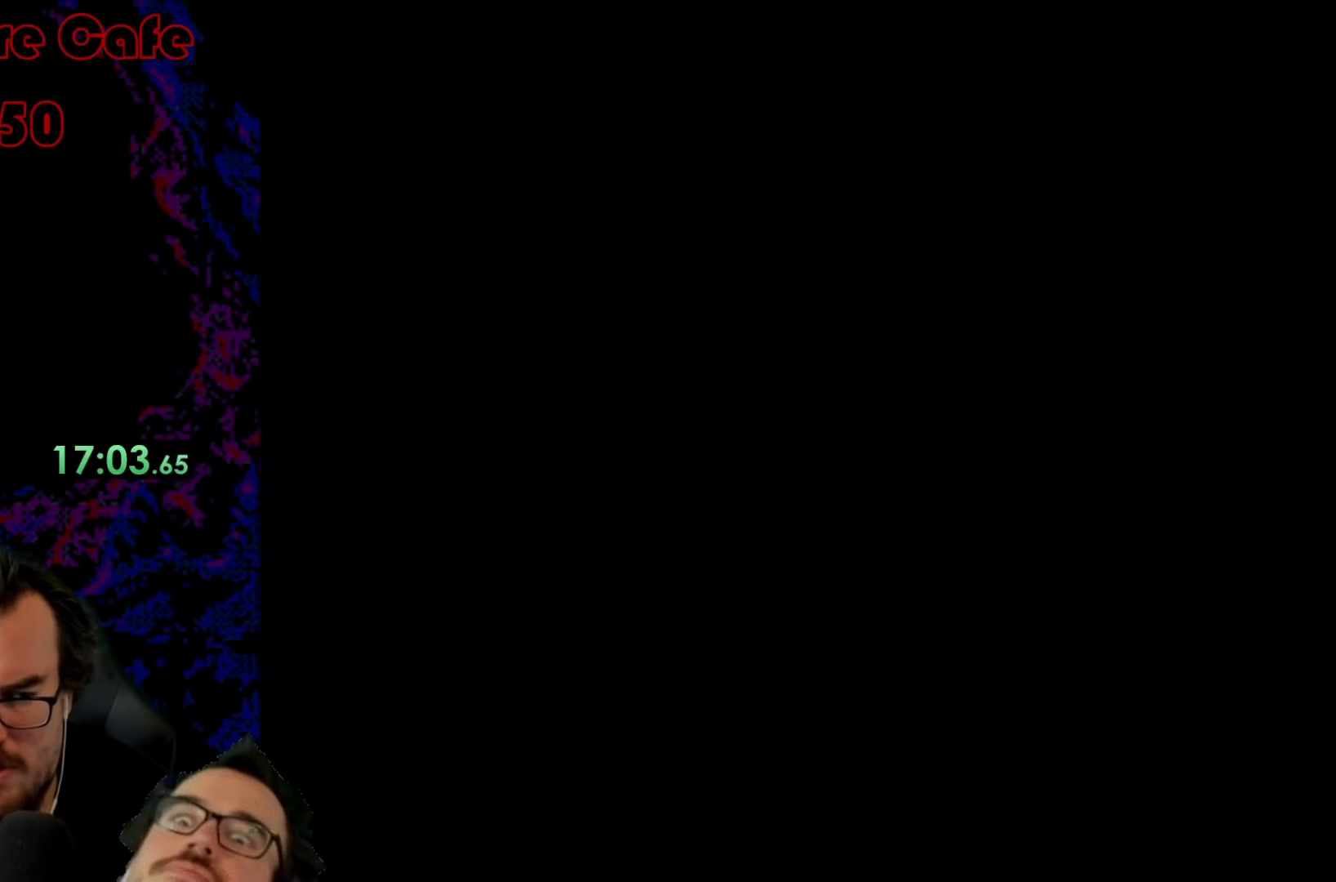
{"buttons": ["Y"], "events": [[133, "X", "up"], [167, "Y", "down"]]}
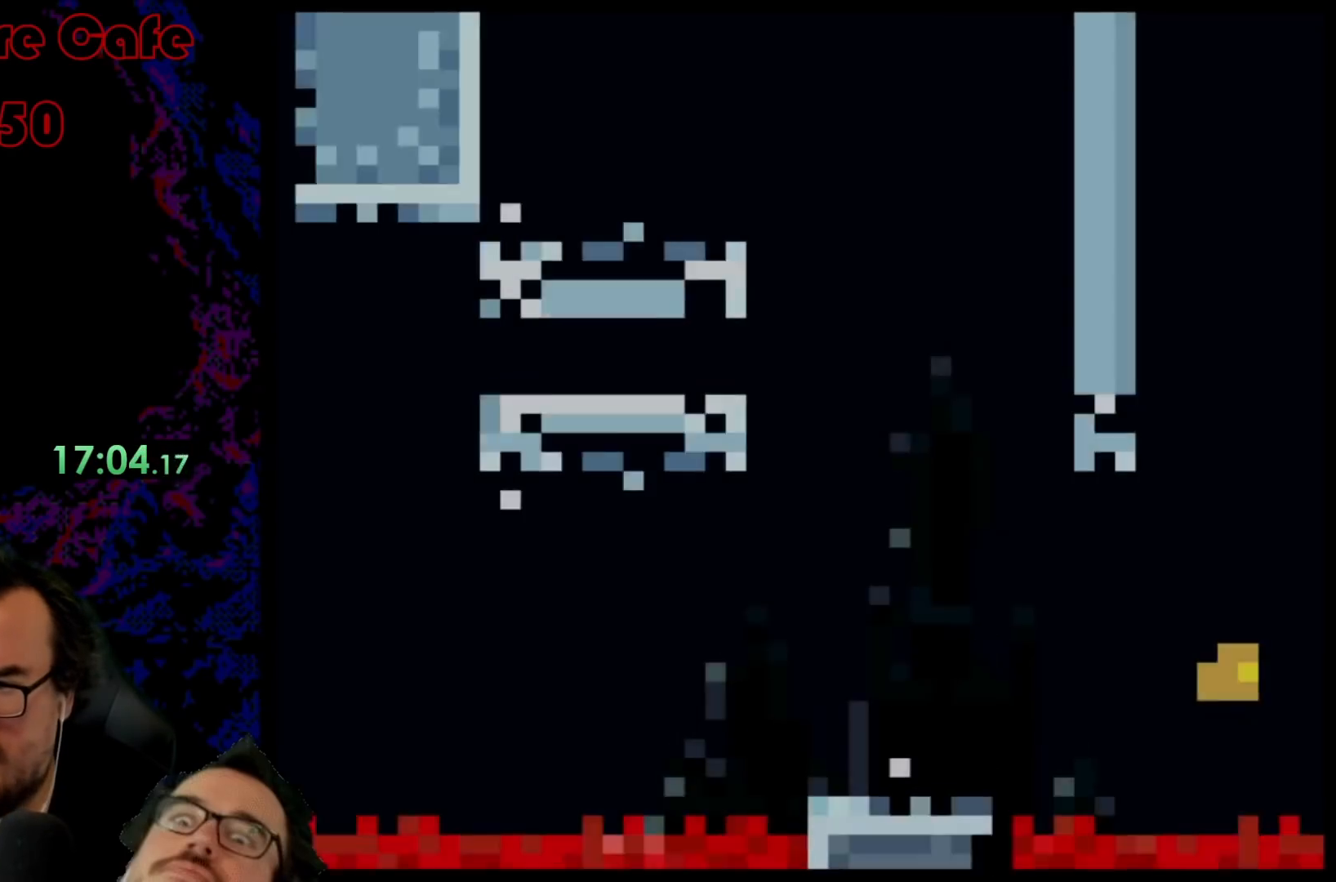
{"buttons": ["Y"], "events": []}
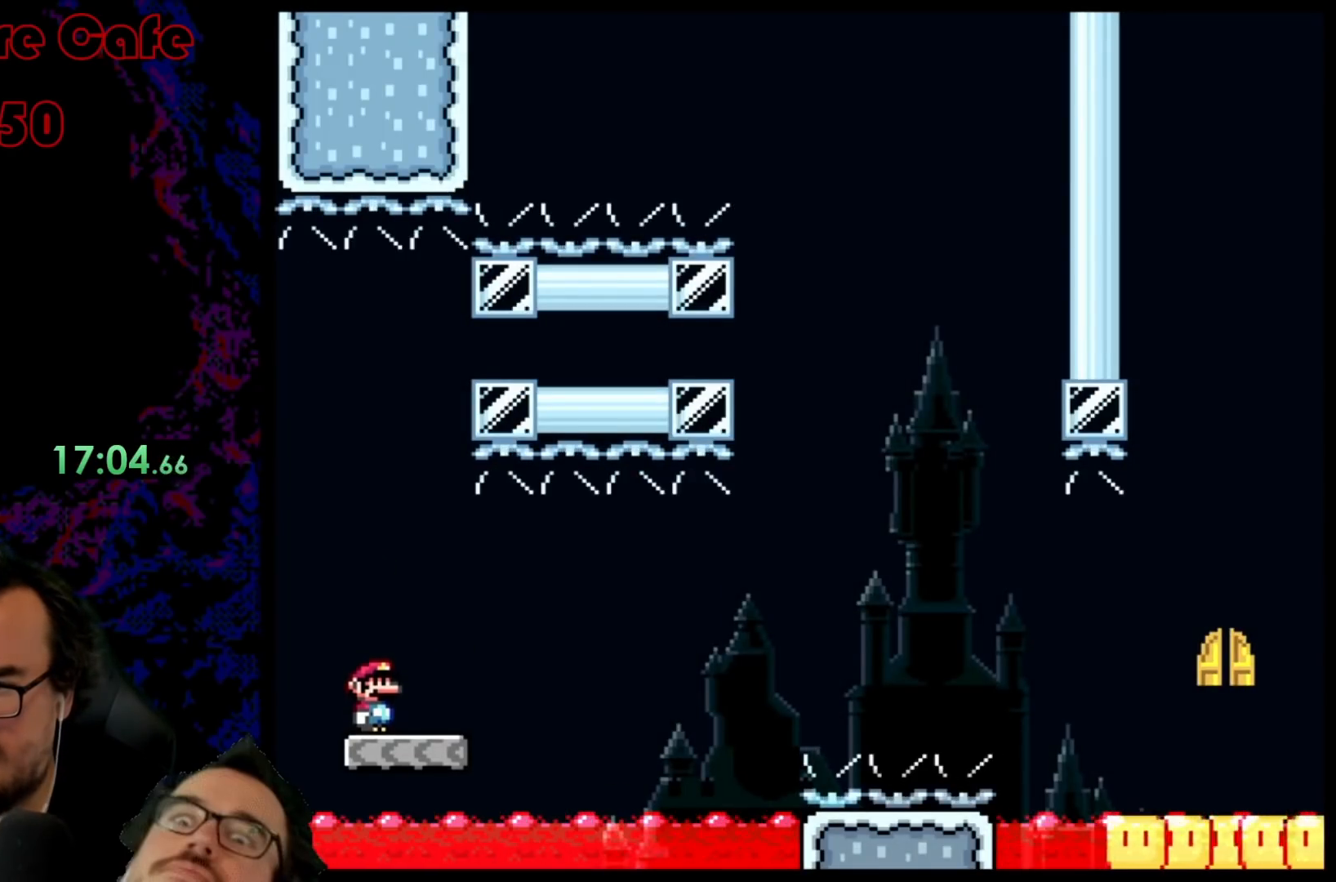
{"buttons": ["Y"], "events": []}
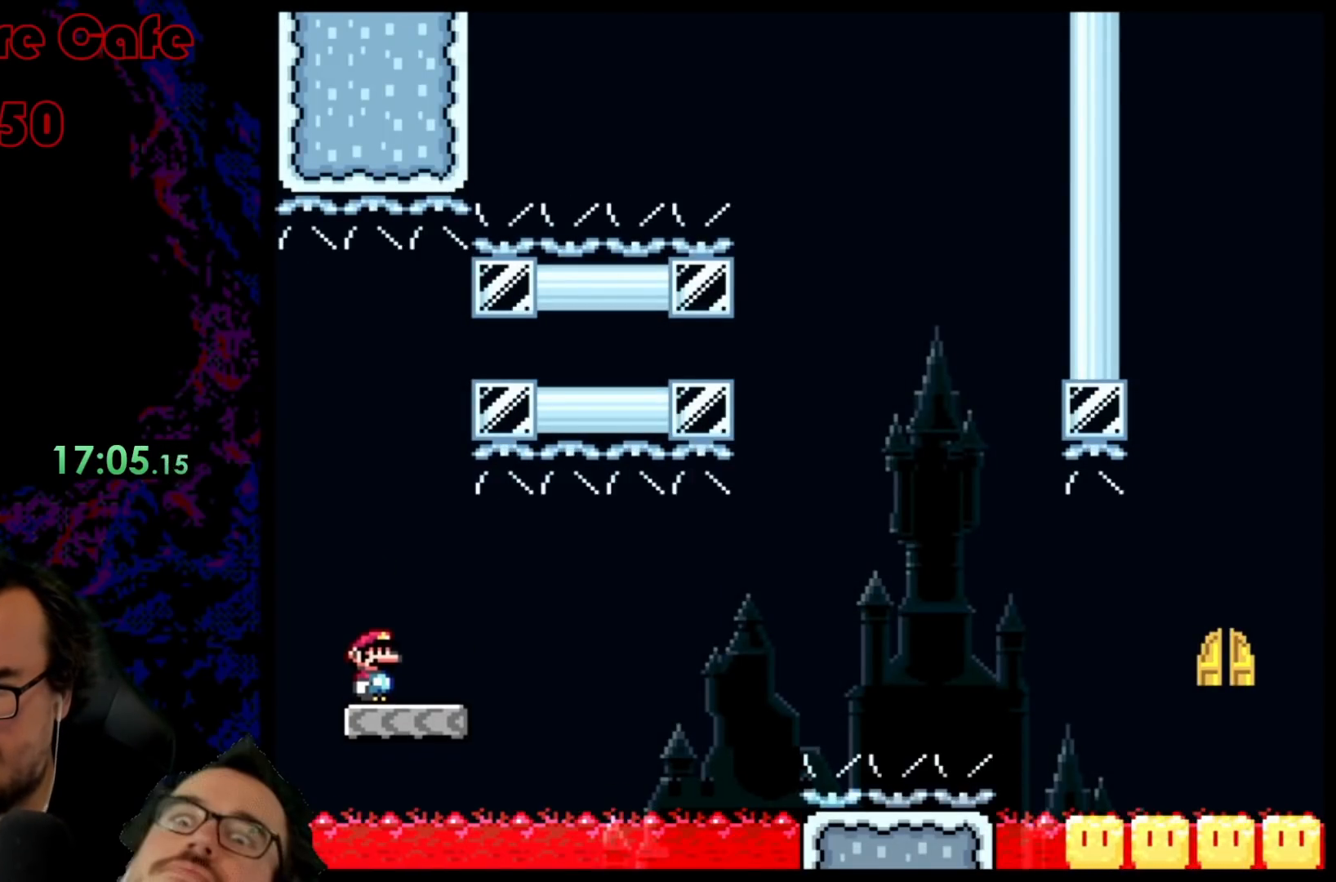
{"buttons": ["B", "Y", "DPAD_RIGHT"], "events": [[133, "Y", "up"], [167, "Y", "down"], [183, "DPAD_RIGHT", "down"], [233, "B", "down"]]}
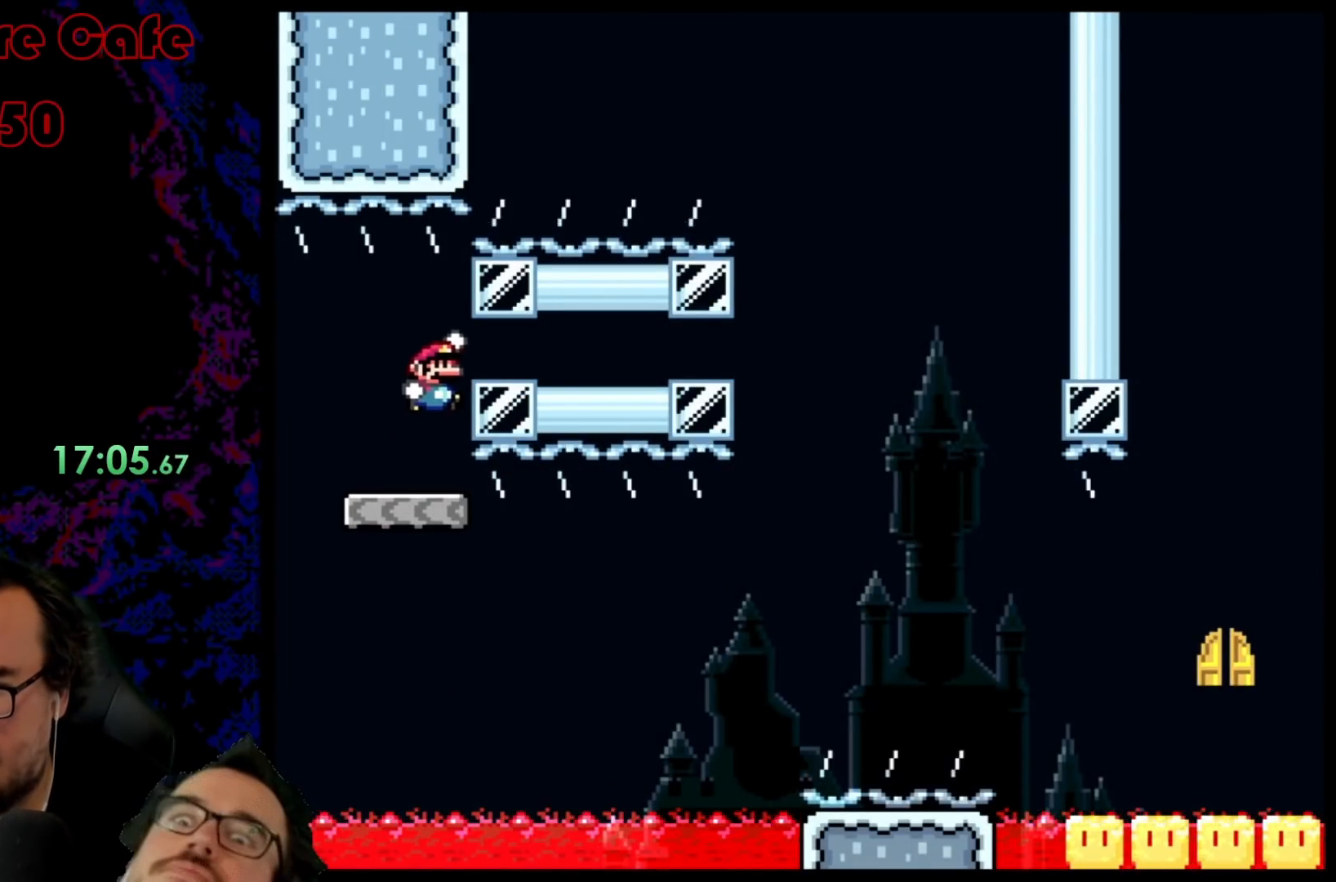
{"buttons": ["X", "DPAD_RIGHT"], "events": [[283, "B", "up"], [317, "Y", "up"], [350, "X", "down"]]}
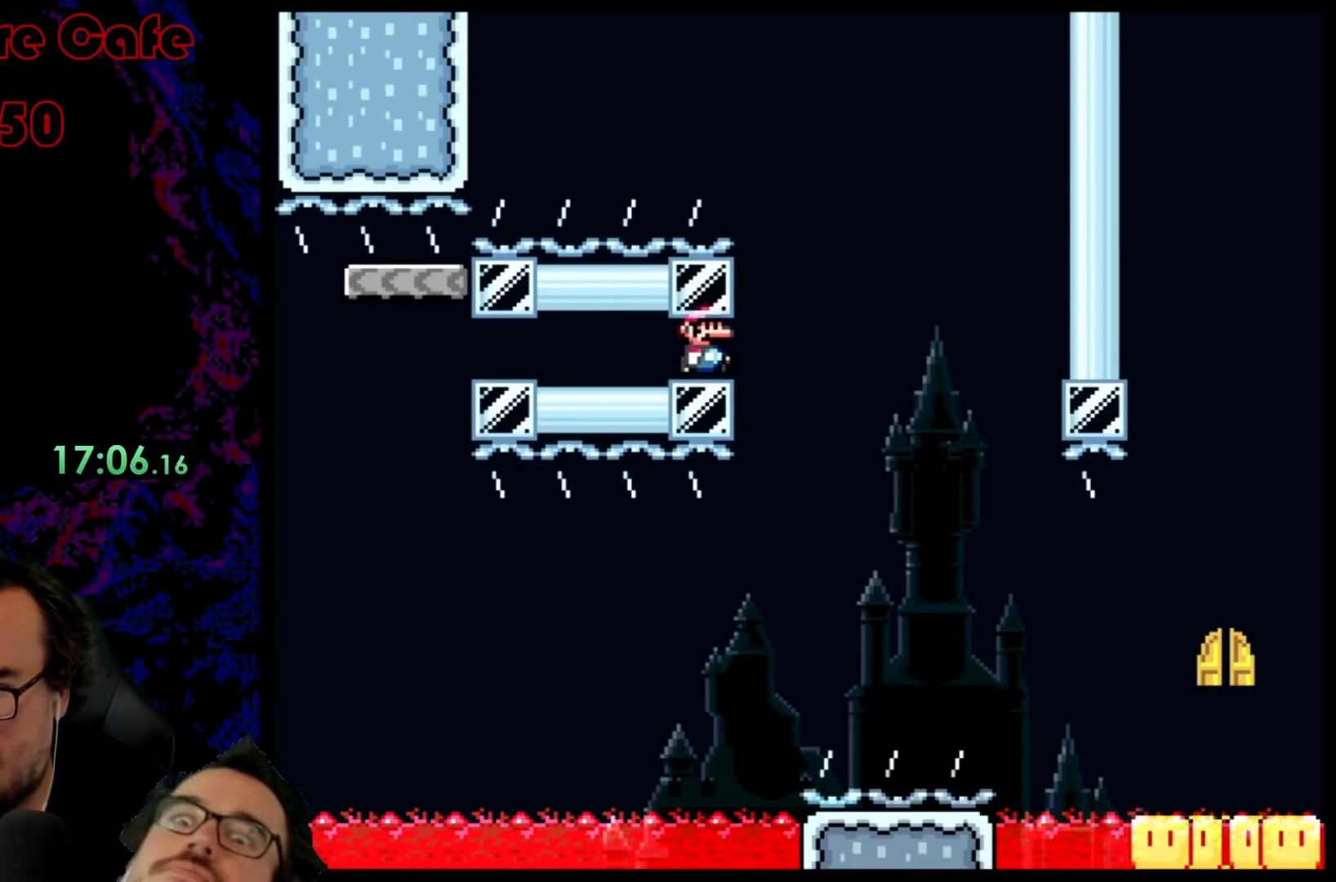
{"buttons": ["A", "X", "DPAD_RIGHT"], "events": [[50, "A", "down"], [200, "DPAD_LEFT", "down"], [200, "DPAD_RIGHT", "up"], [383, "DPAD_LEFT", "up"], [483, "DPAD_RIGHT", "down"]]}
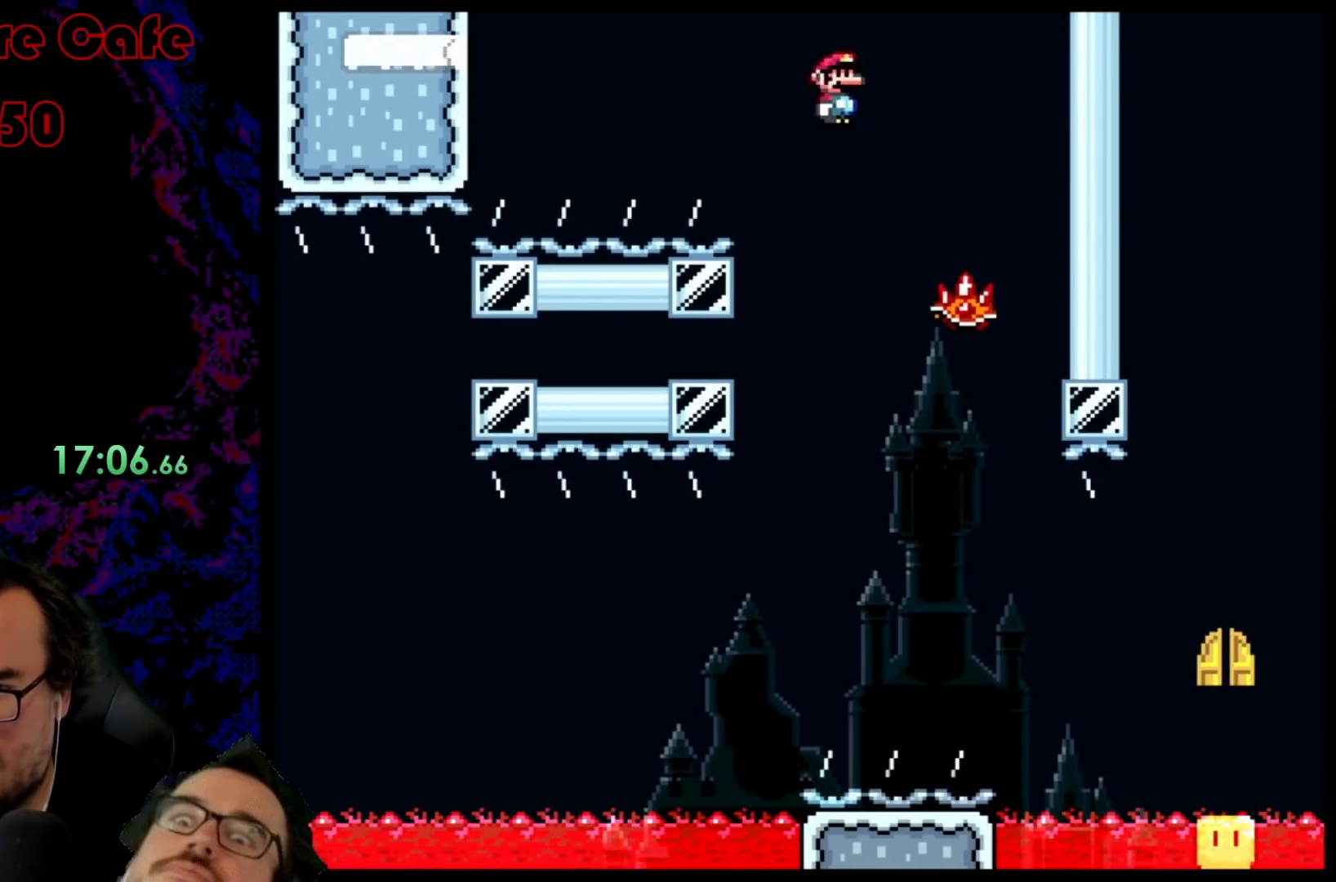
{"buttons": ["X", "DPAD_RIGHT"], "events": [[67, "A", "up"], [183, "DPAD_LEFT", "down"], [183, "DPAD_RIGHT", "up"], [300, "DPAD_LEFT", "up"], [333, "DPAD_RIGHT", "down"]]}
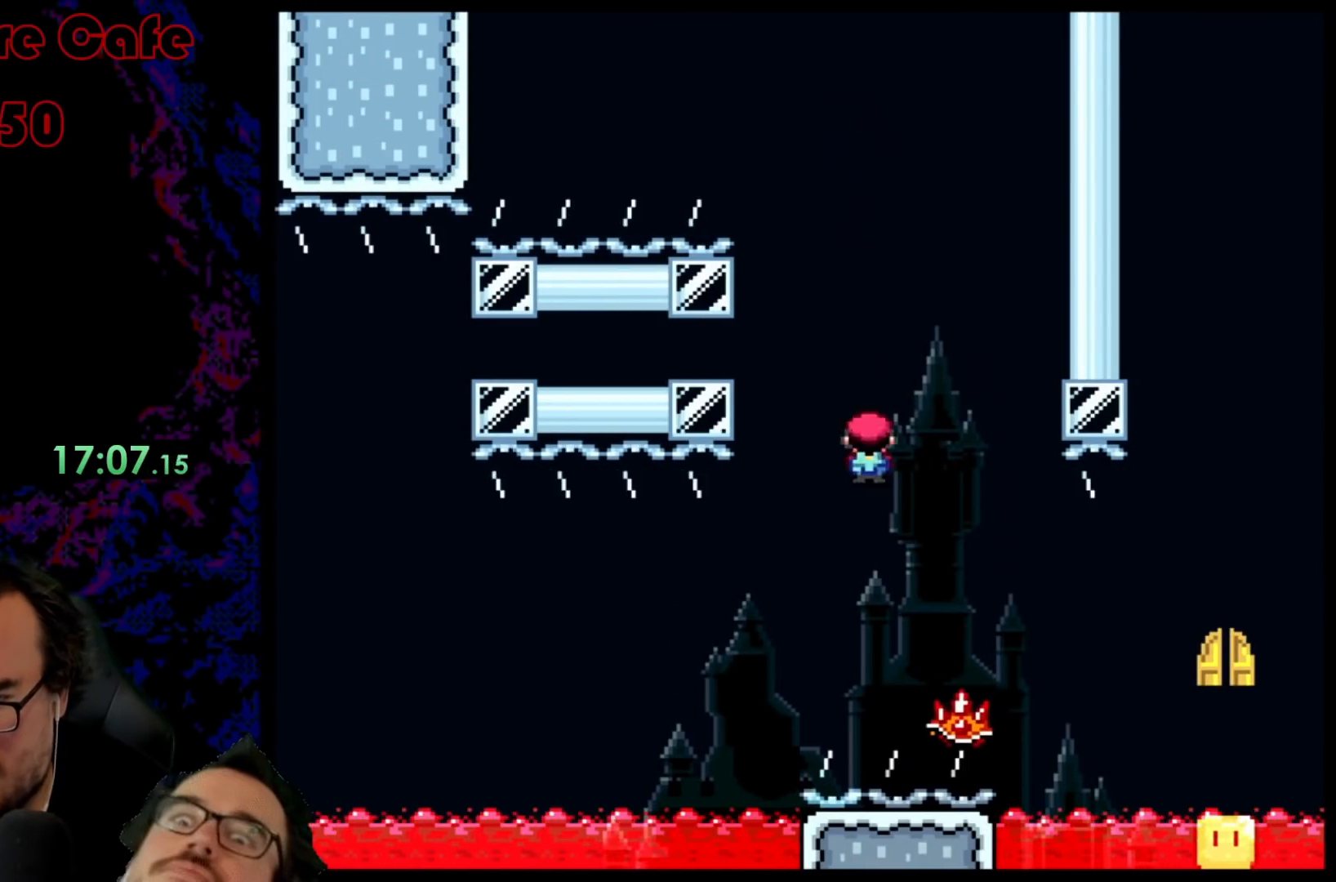
{"buttons": ["A", "X", "DPAD_RIGHT"], "events": [[217, "A", "down"]]}
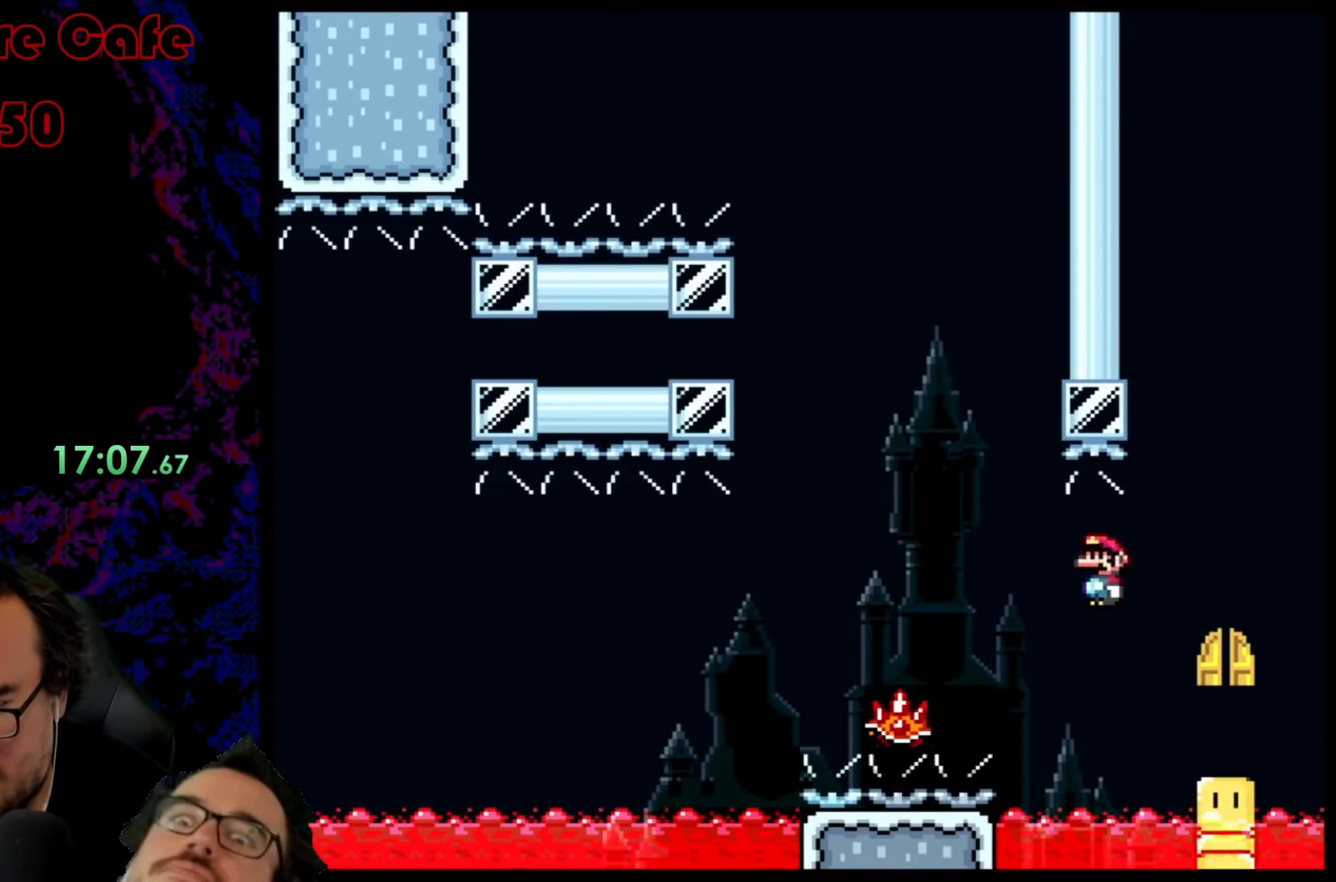
{"buttons": ["X", "DPAD_UP"], "events": [[133, "DPAD_LEFT", "down"], [133, "DPAD_RIGHT", "up"], [233, "A", "up"], [267, "DPAD_LEFT", "up"], [267, "DPAD_UP", "down"], [400, "DPAD_UP", "up"], [467, "DPAD_UP", "down"]]}
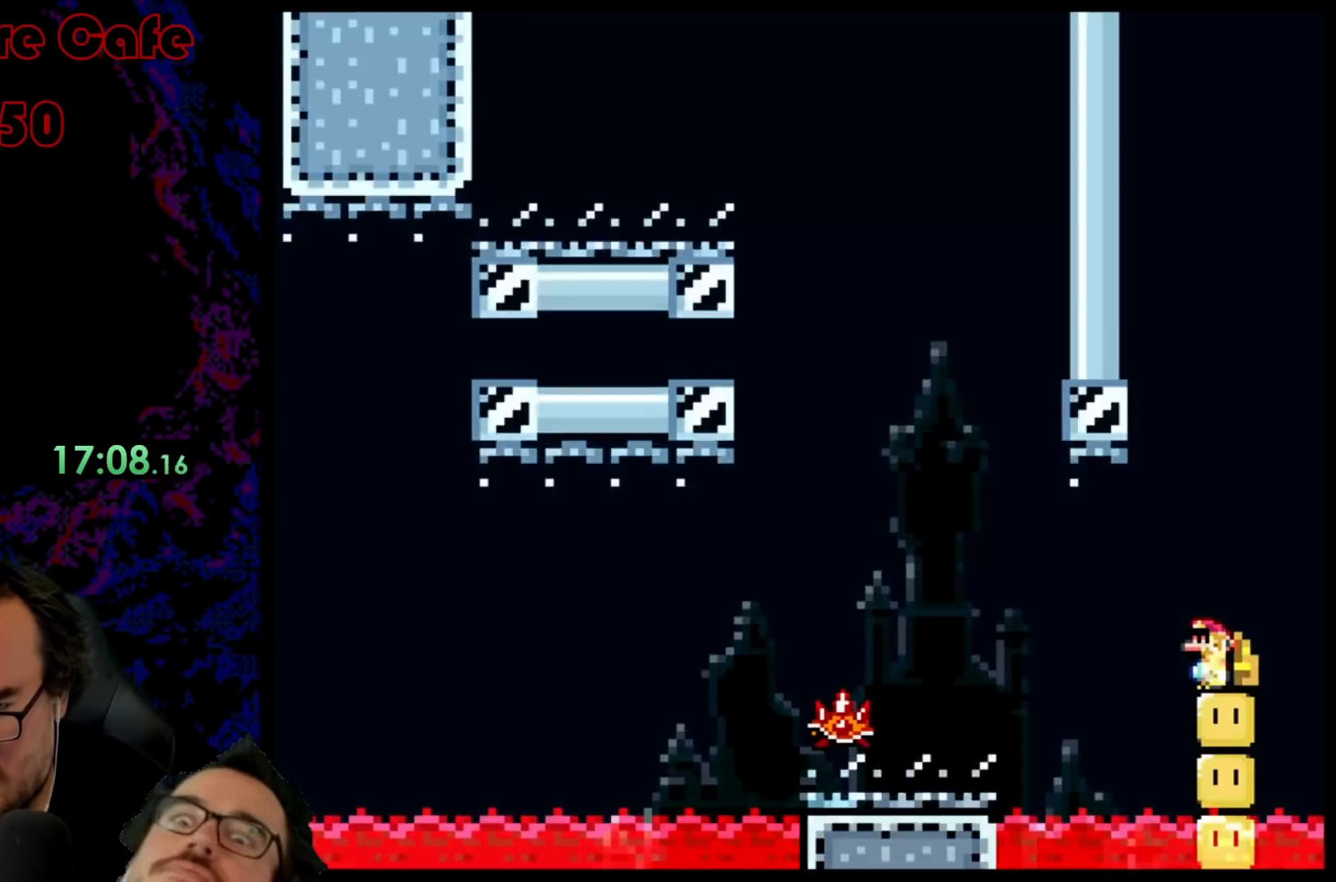
{"buttons": [], "events": [[83, "DPAD_UP", "up"], [150, "DPAD_RIGHT", "down"], [167, "X", "up"], [233, "DPAD_RIGHT", "up"]]}
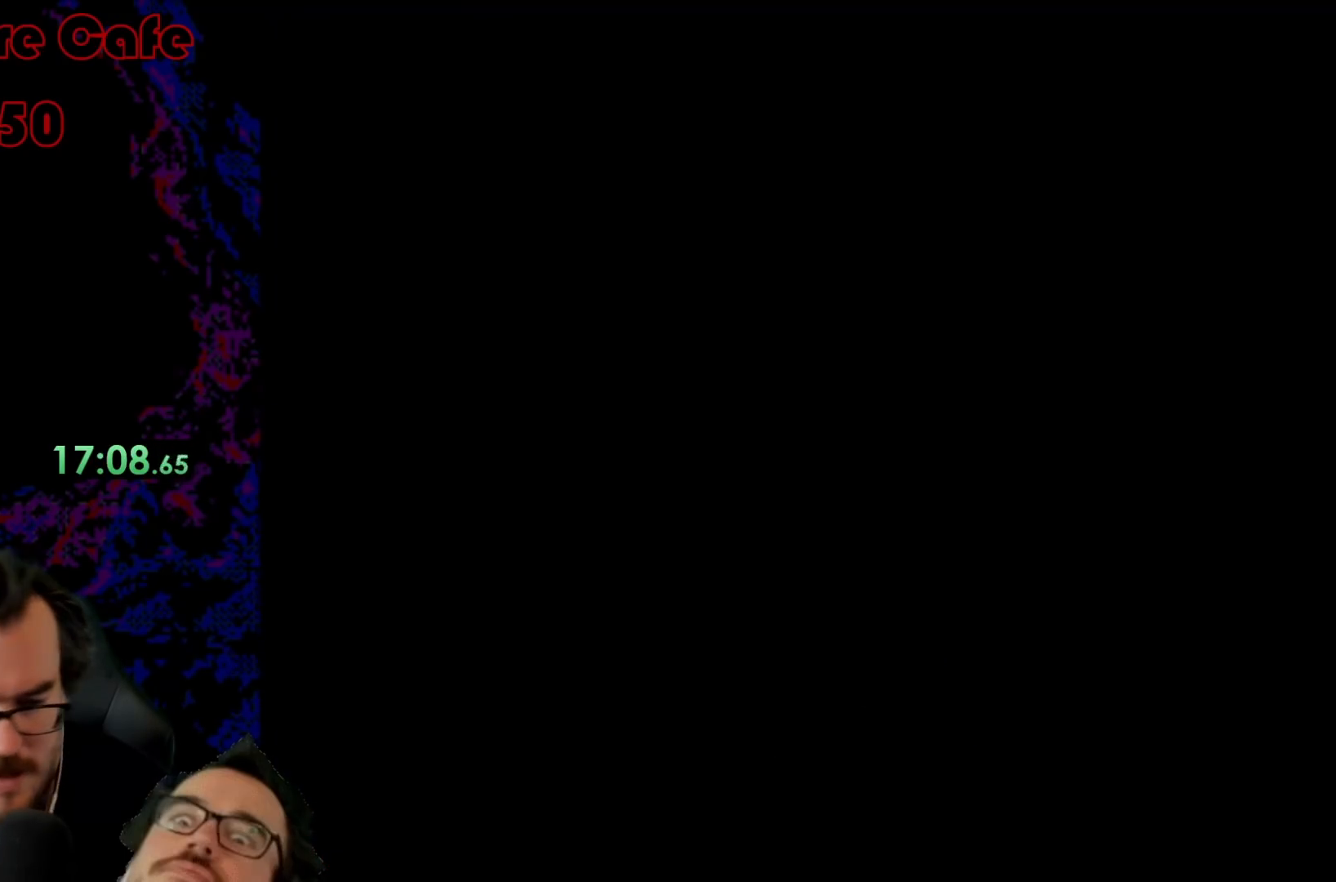
{"buttons": ["B", "Y"], "events": [[67, "B", "down"], [67, "Y", "down"]]}
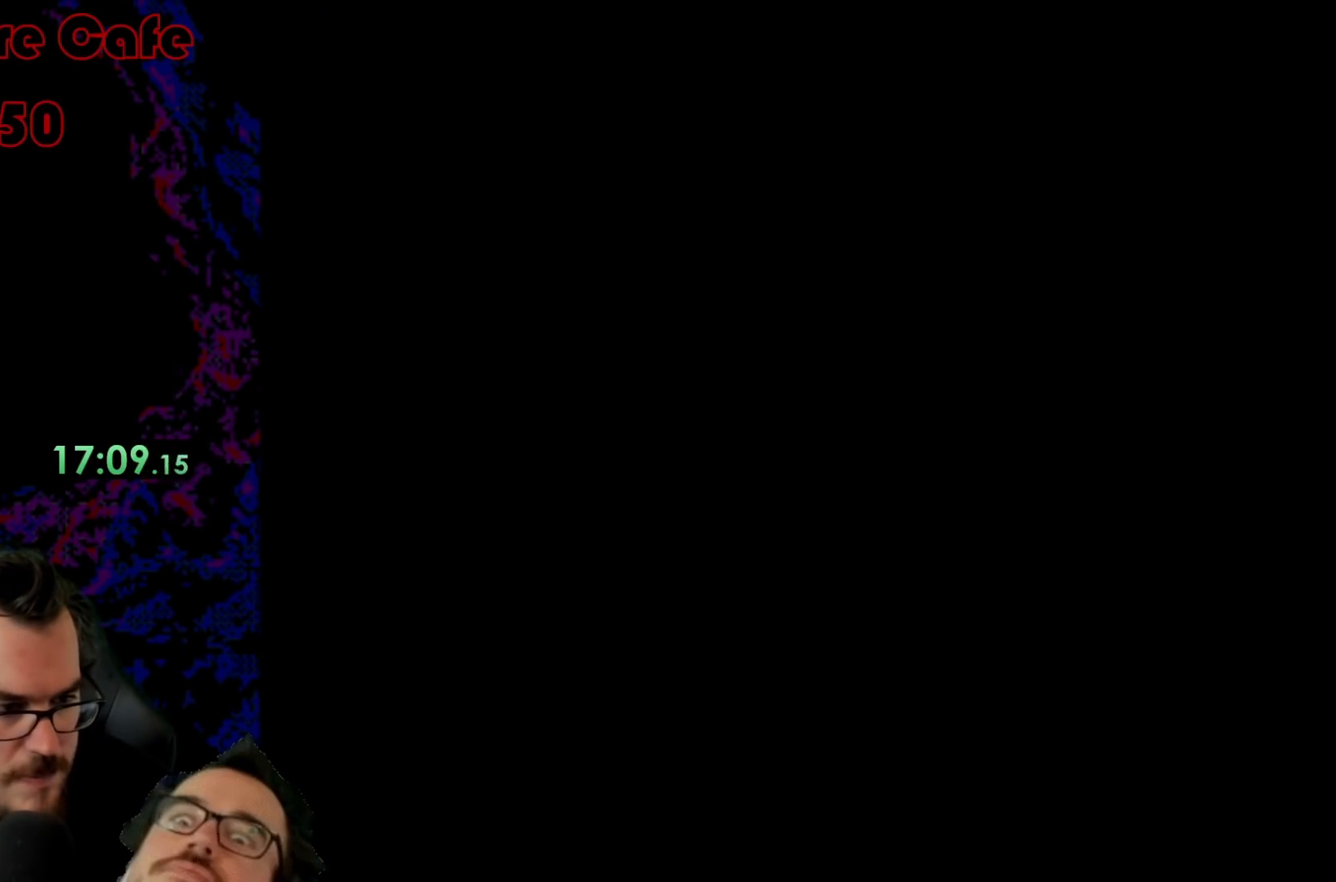
{"buttons": ["B", "Y"], "events": []}
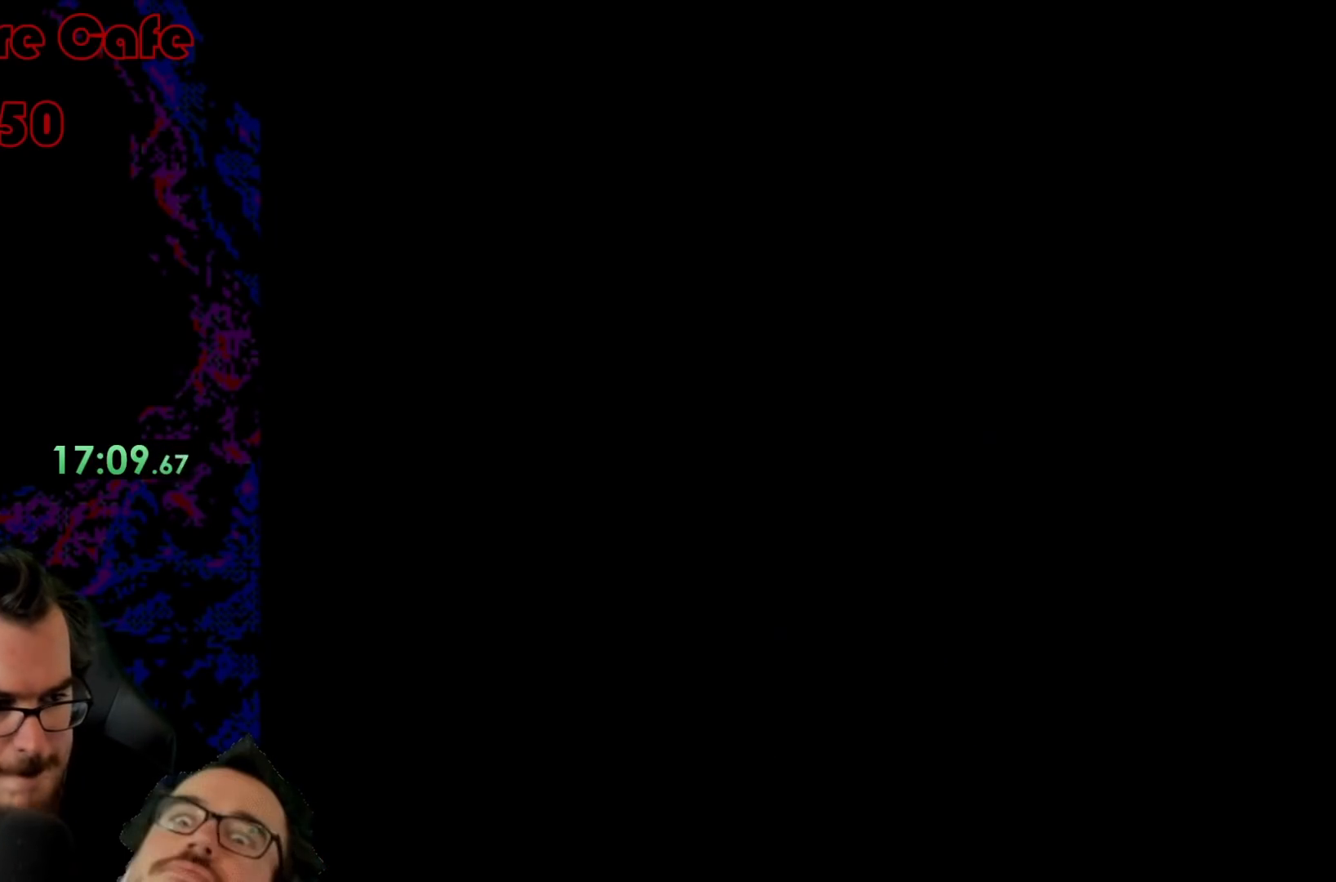
{"buttons": ["B", "Y"], "events": []}
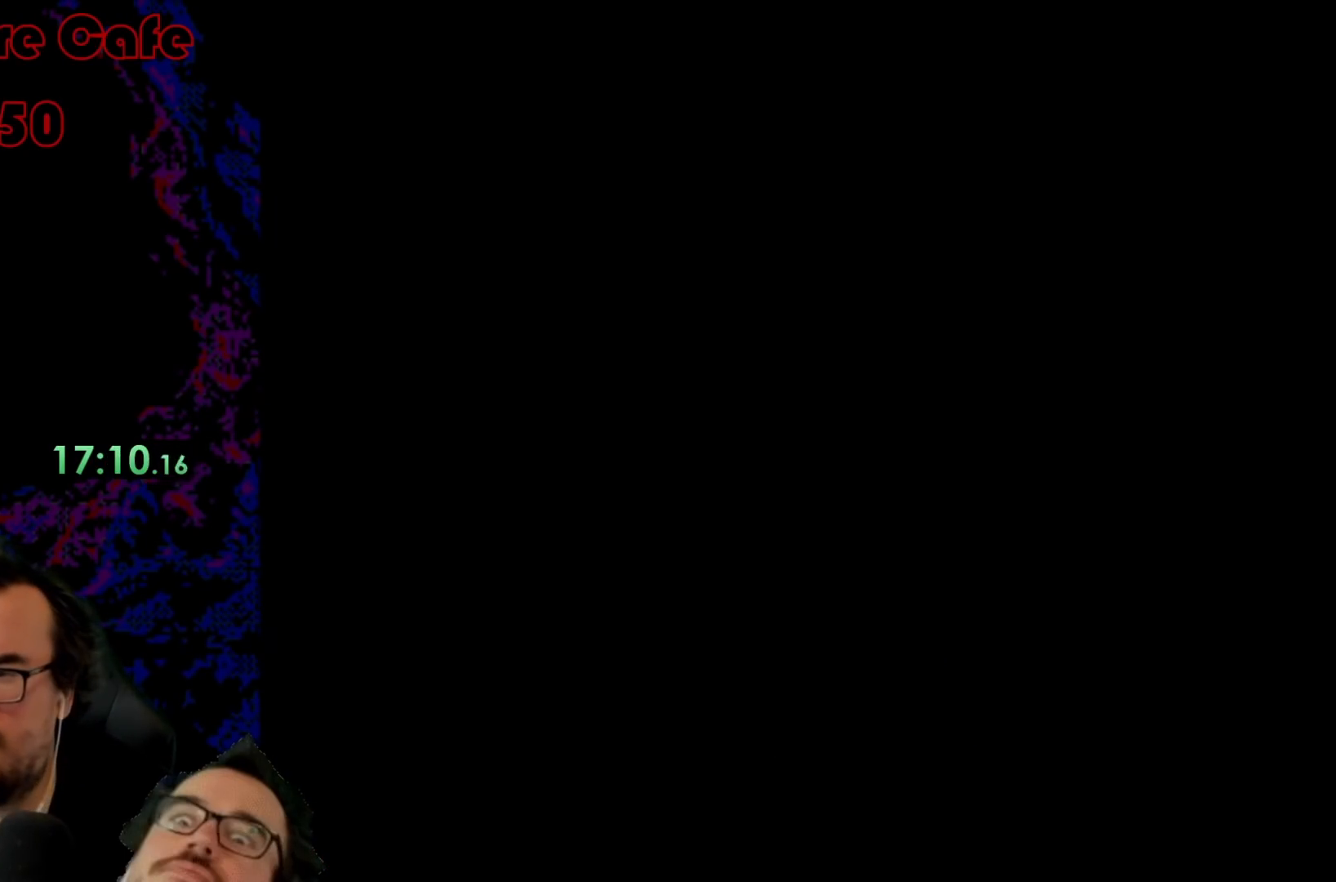
{"buttons": ["B", "Y"], "events": []}
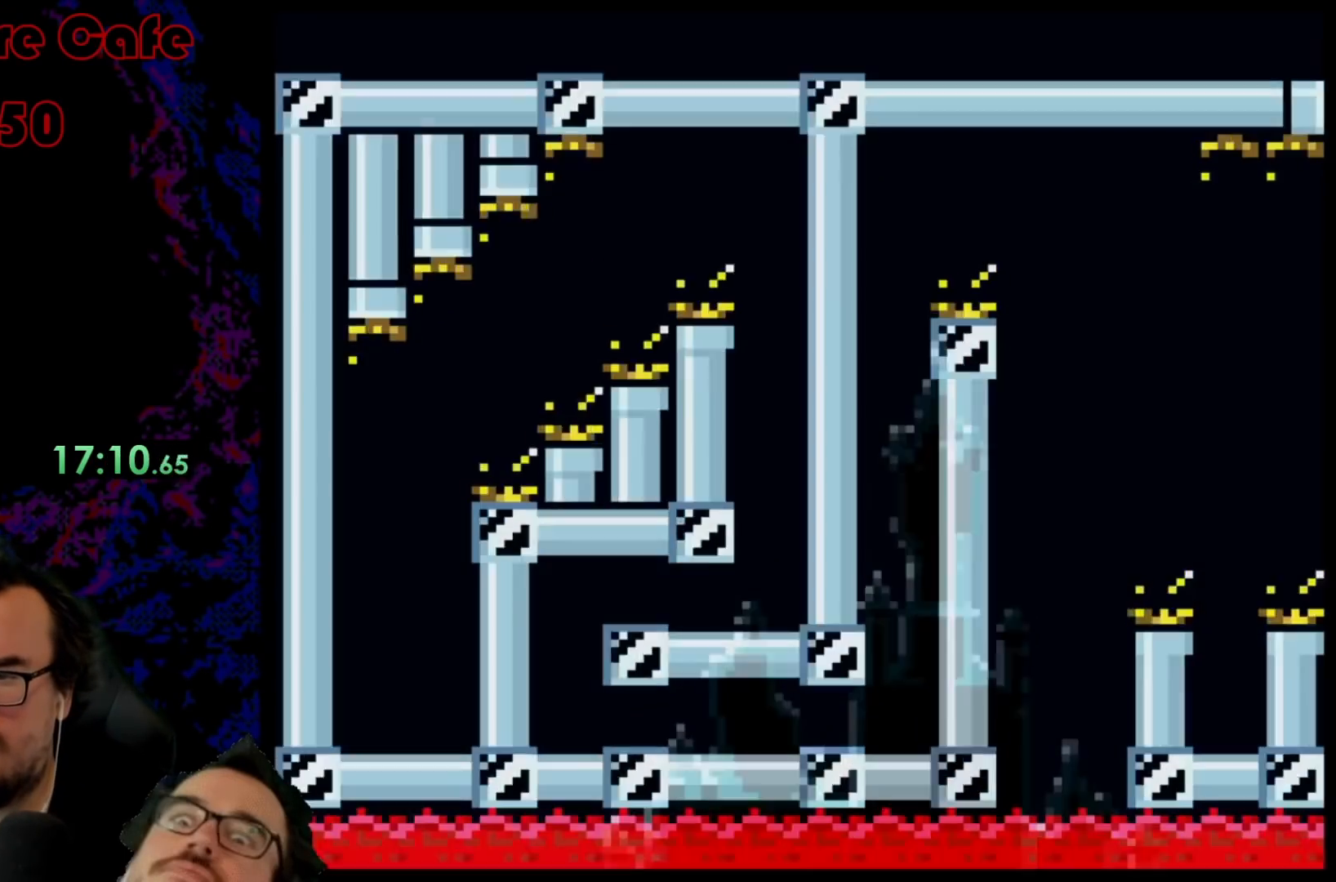
{"buttons": ["B", "Y", "DPAD_UP"], "events": [[467, "DPAD_UP", "down"]]}
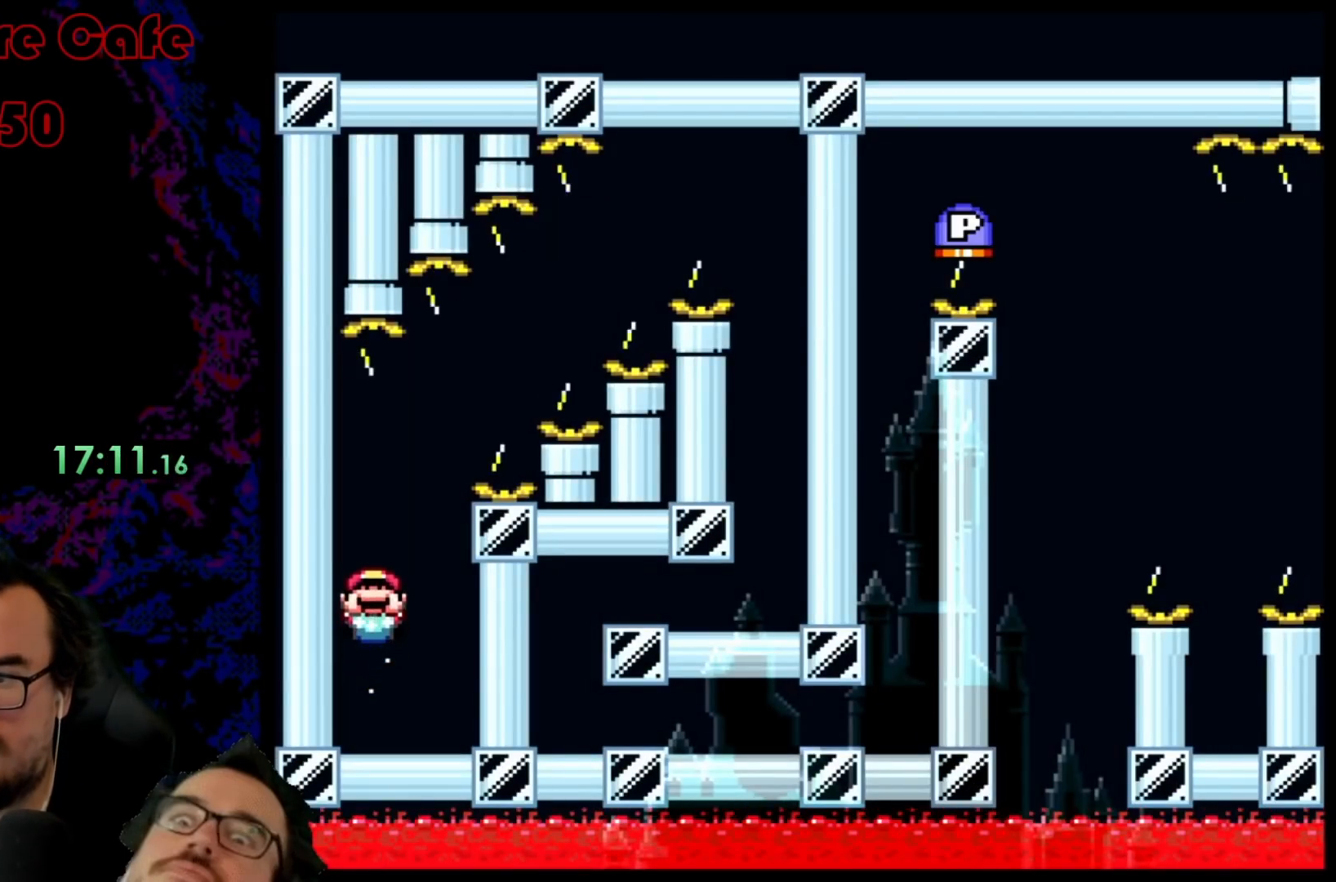
{"buttons": ["B", "Y", "DPAD_UP", "DPAD_RIGHT"], "events": [[367, "DPAD_RIGHT", "down"], [383, "DPAD_UP", "up"], [433, "DPAD_UP", "down"]]}
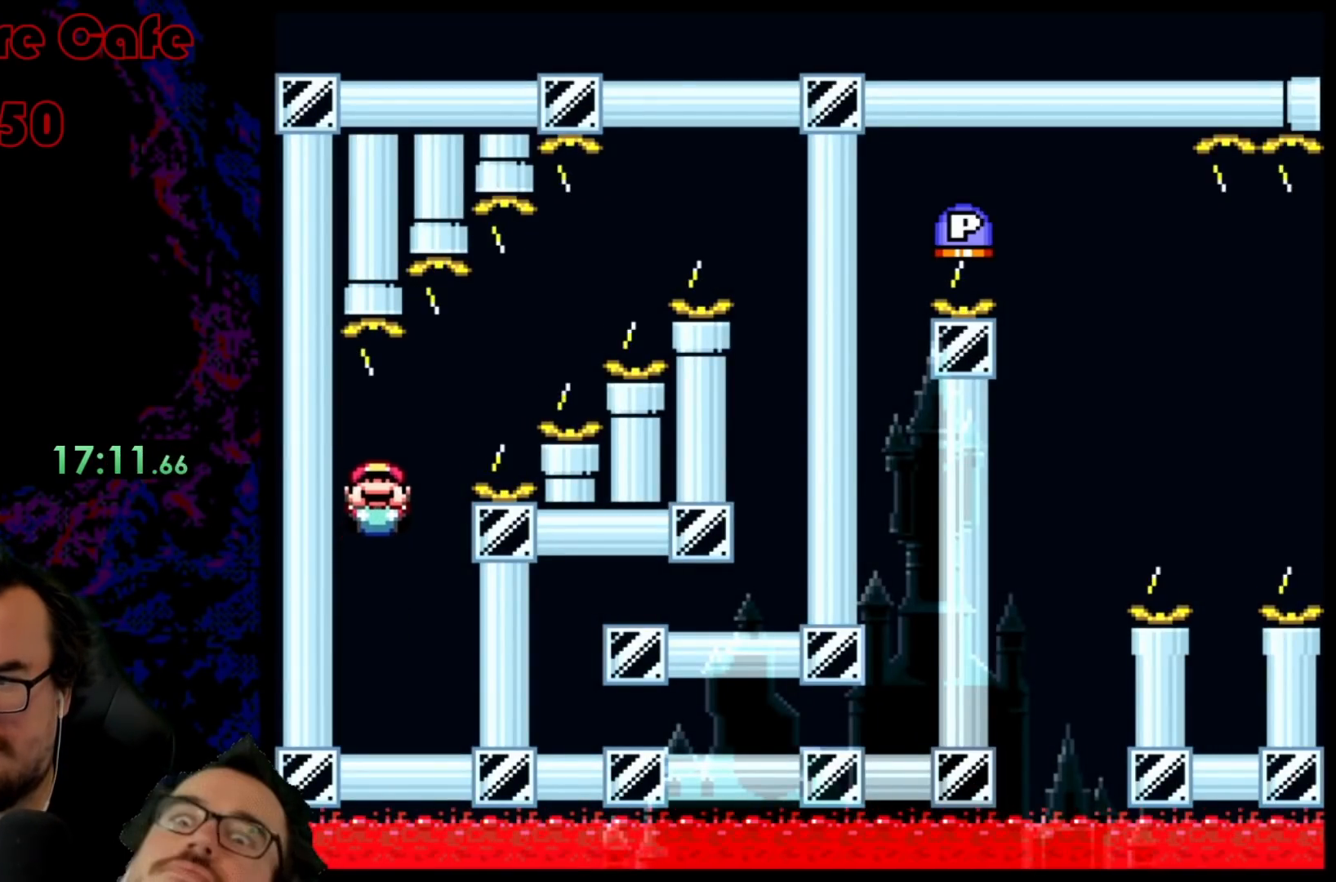
{"buttons": ["B", "Y", "DPAD_UP", "DPAD_RIGHT"], "events": []}
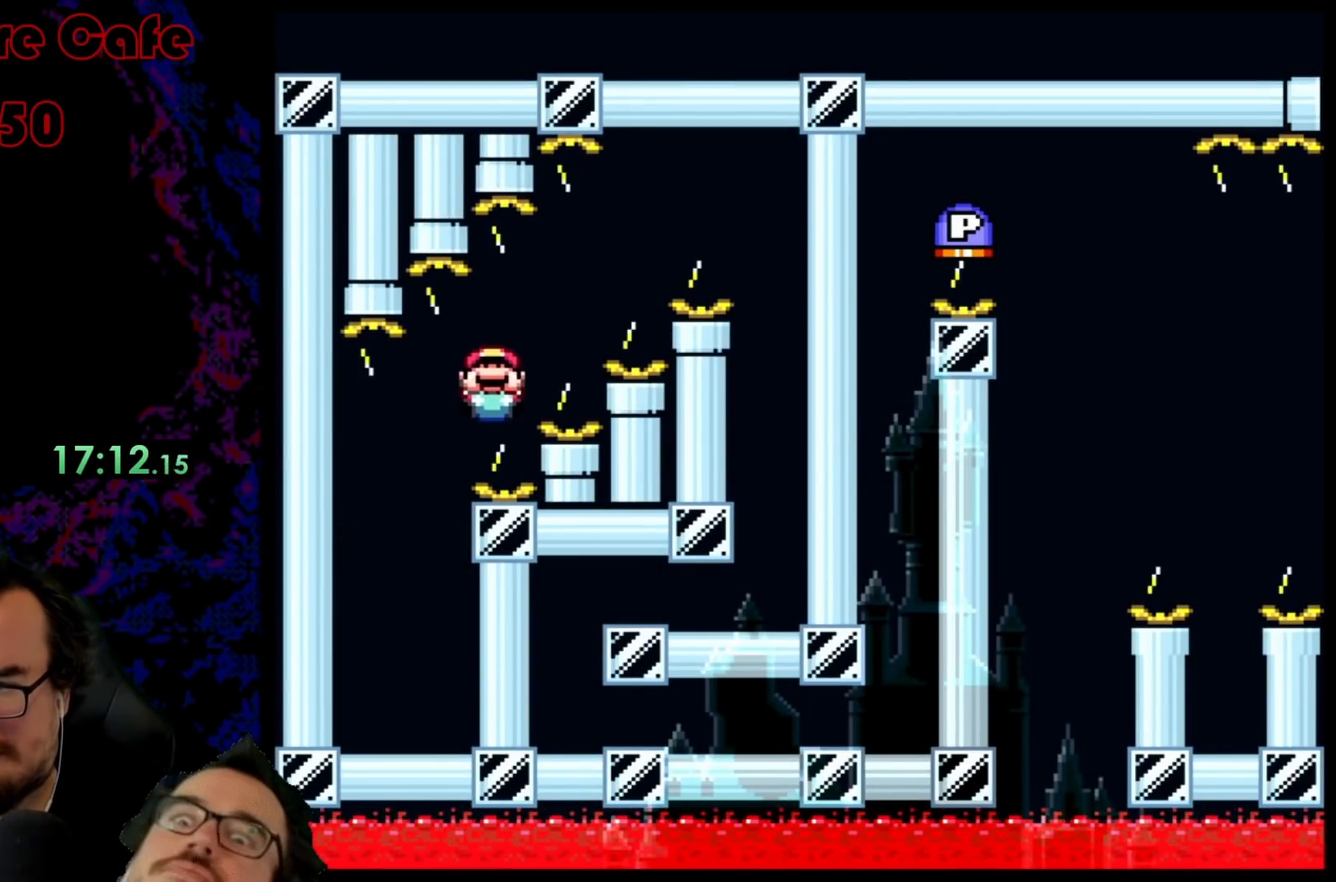
{"buttons": ["B", "Y", "DPAD_UP", "DPAD_RIGHT"], "events": [[17, "DPAD_RIGHT", "up"], [350, "DPAD_RIGHT", "down"]]}
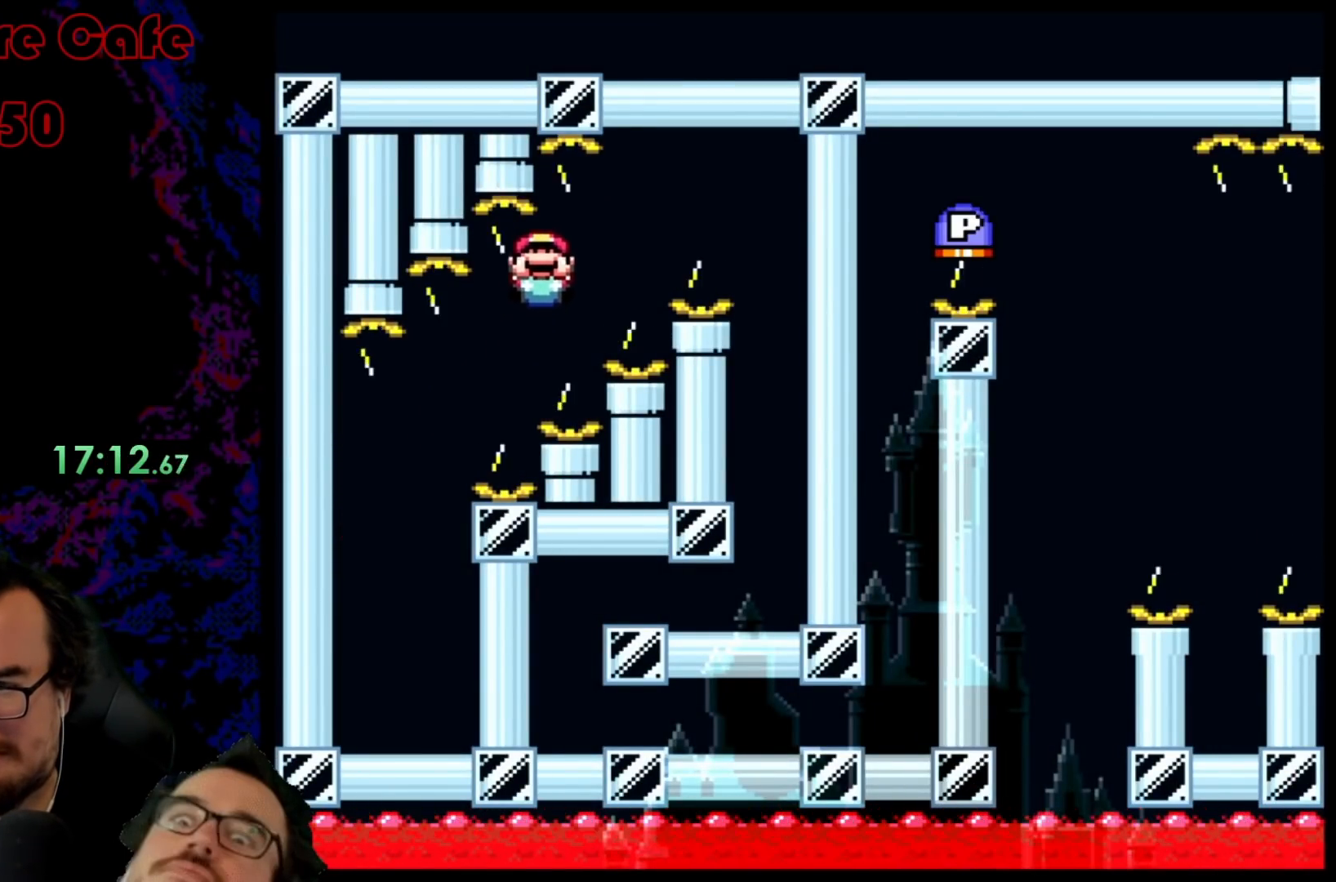
{"buttons": ["B", "Y", "DPAD_RIGHT"], "events": [[367, "DPAD_UP", "up"]]}
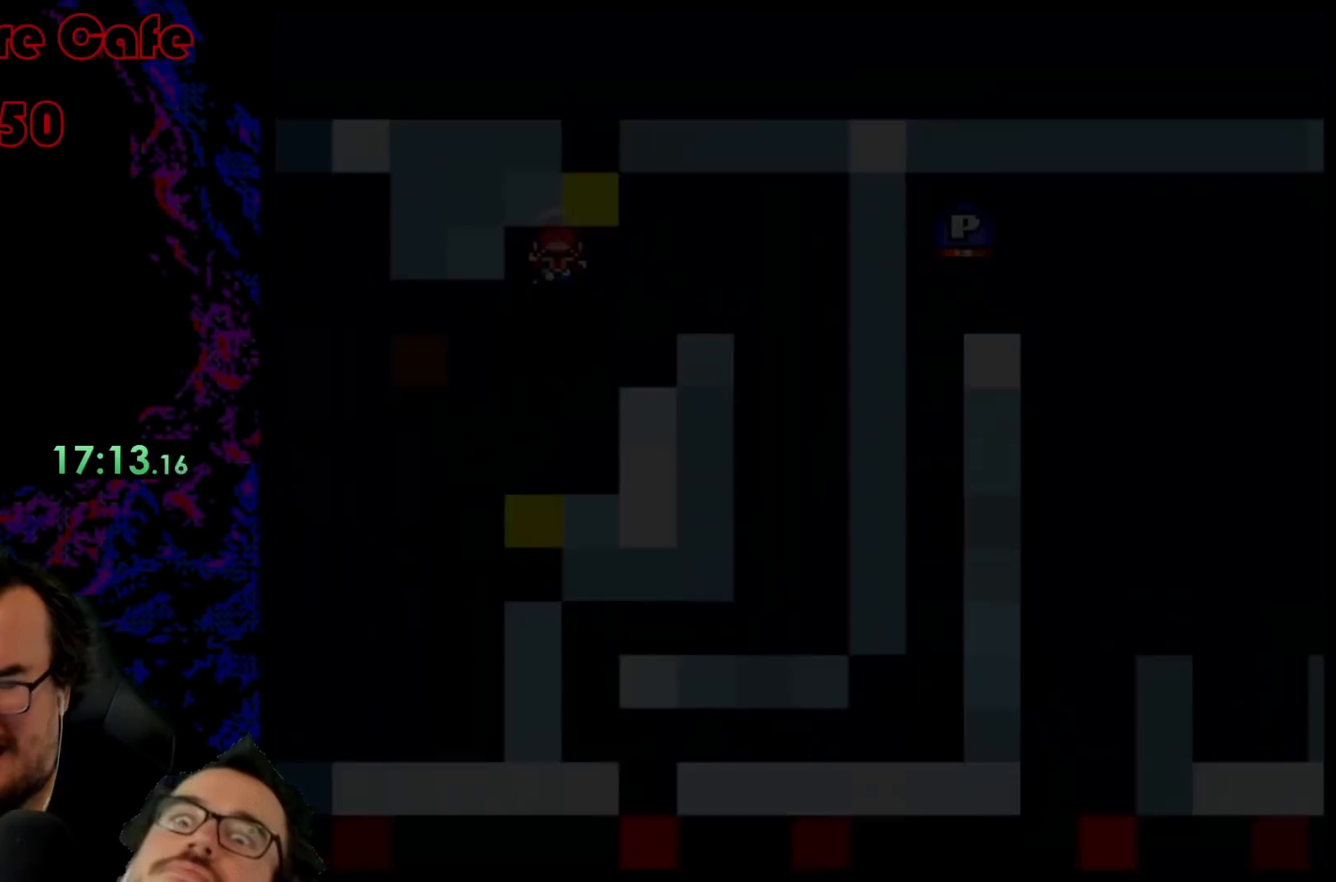
{"buttons": [], "events": [[167, "DPAD_RIGHT", "up"], [383, "Y", "up"], [400, "B", "up"]]}
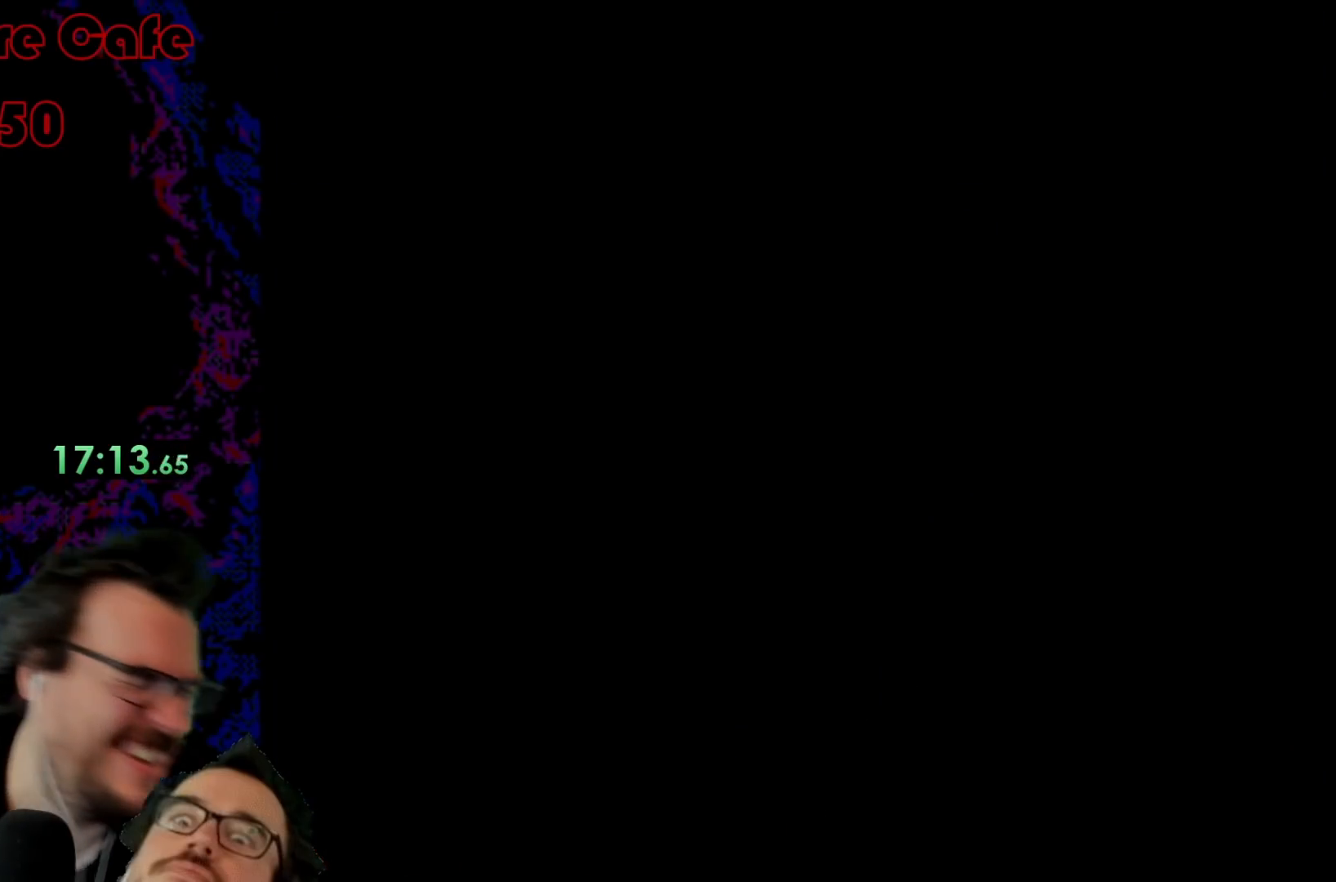
{"buttons": ["B", "Y", "DPAD_RIGHT"], "events": [[300, "B", "down"], [317, "Y", "down"], [483, "DPAD_RIGHT", "down"]]}
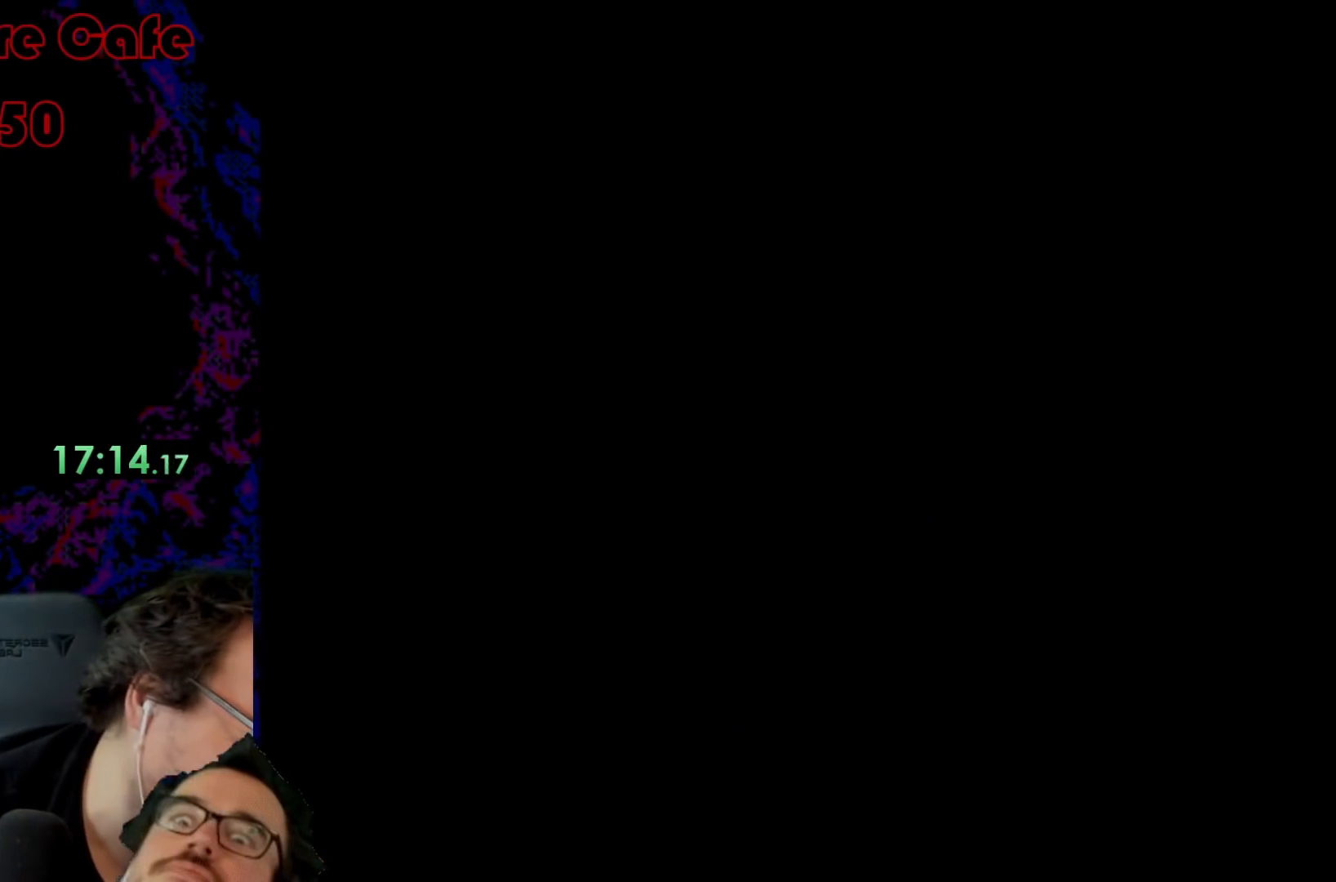
{"buttons": ["B", "Y", "DPAD_UP", "DPAD_RIGHT"], "events": [[400, "DPAD_UP", "down"]]}
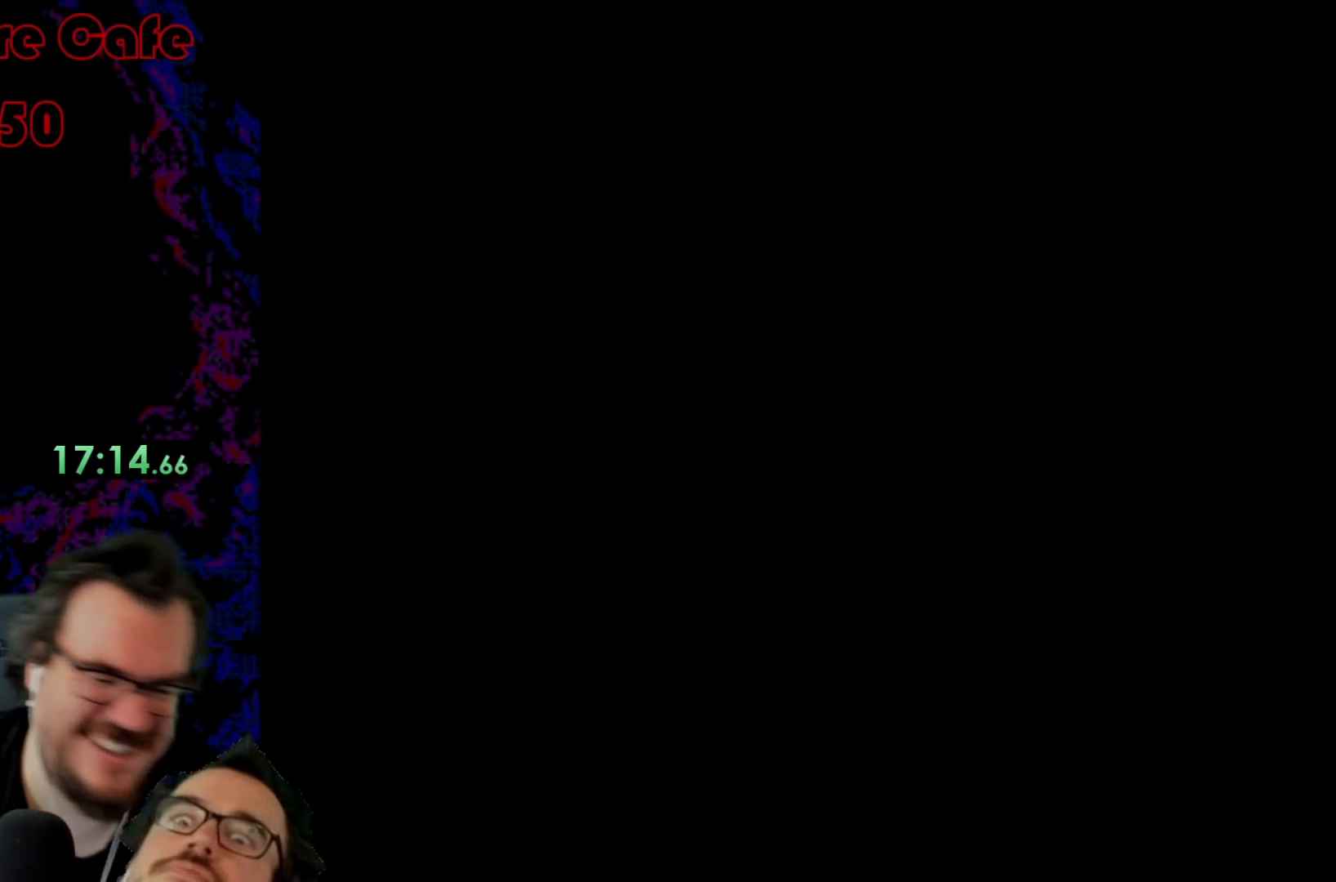
{"buttons": ["B", "Y"], "events": [[33, "DPAD_UP", "up"], [250, "DPAD_RIGHT", "up"]]}
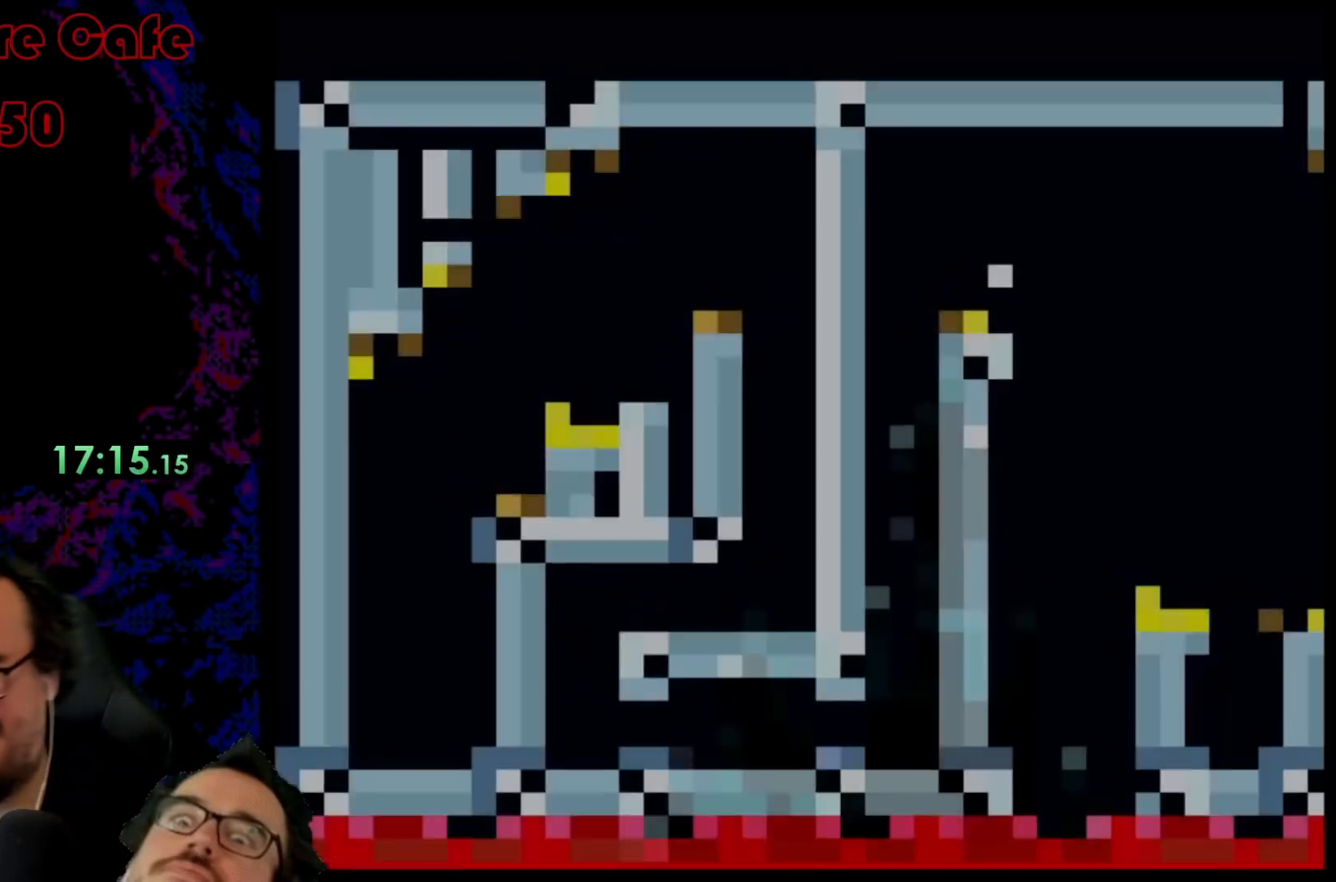
{"buttons": ["B", "Y", "DPAD_UP"], "events": [[17, "DPAD_UP", "down"]]}
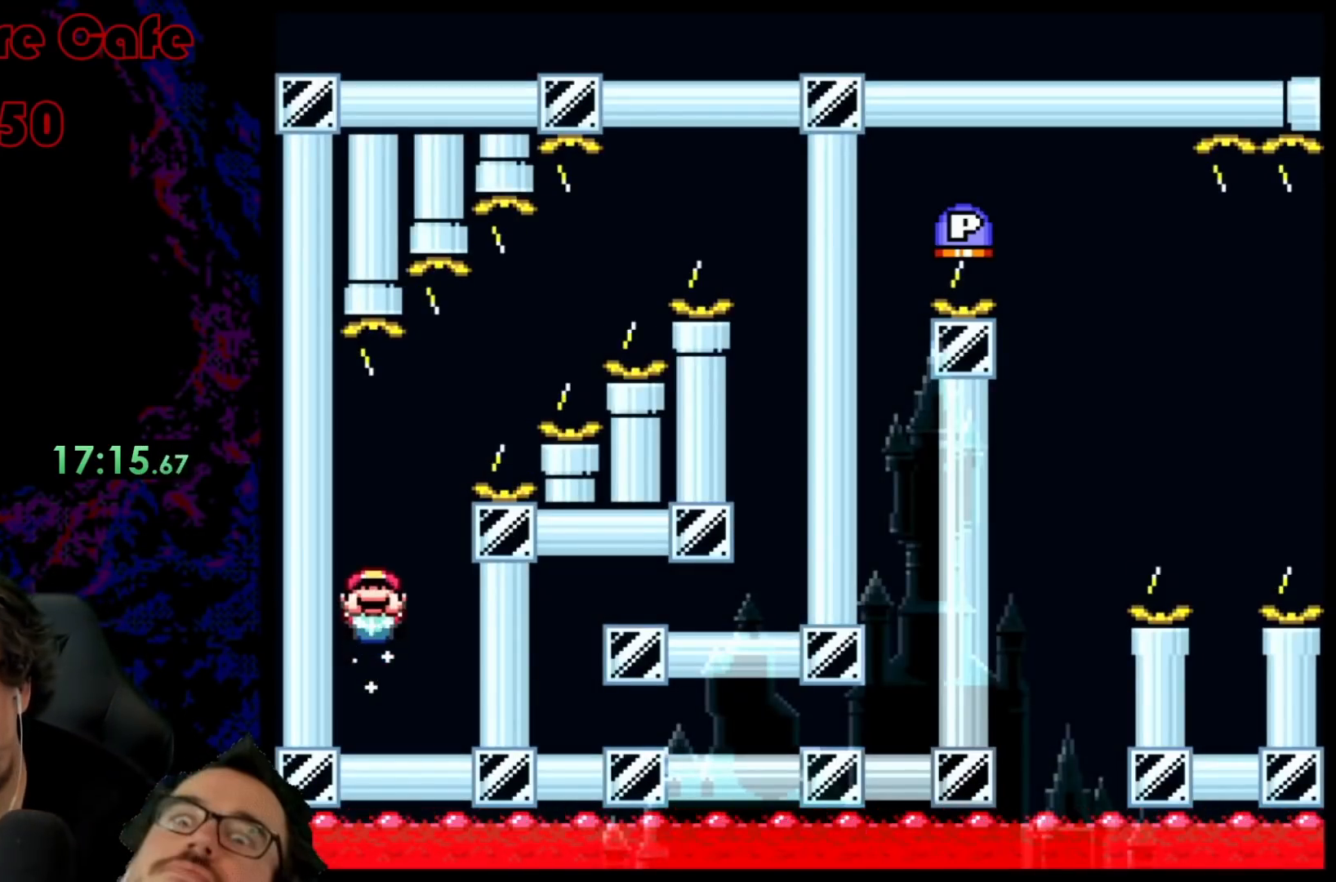
{"buttons": ["B", "Y", "DPAD_UP"], "events": [[233, "DPAD_RIGHT", "down"], [450, "DPAD_RIGHT", "up"]]}
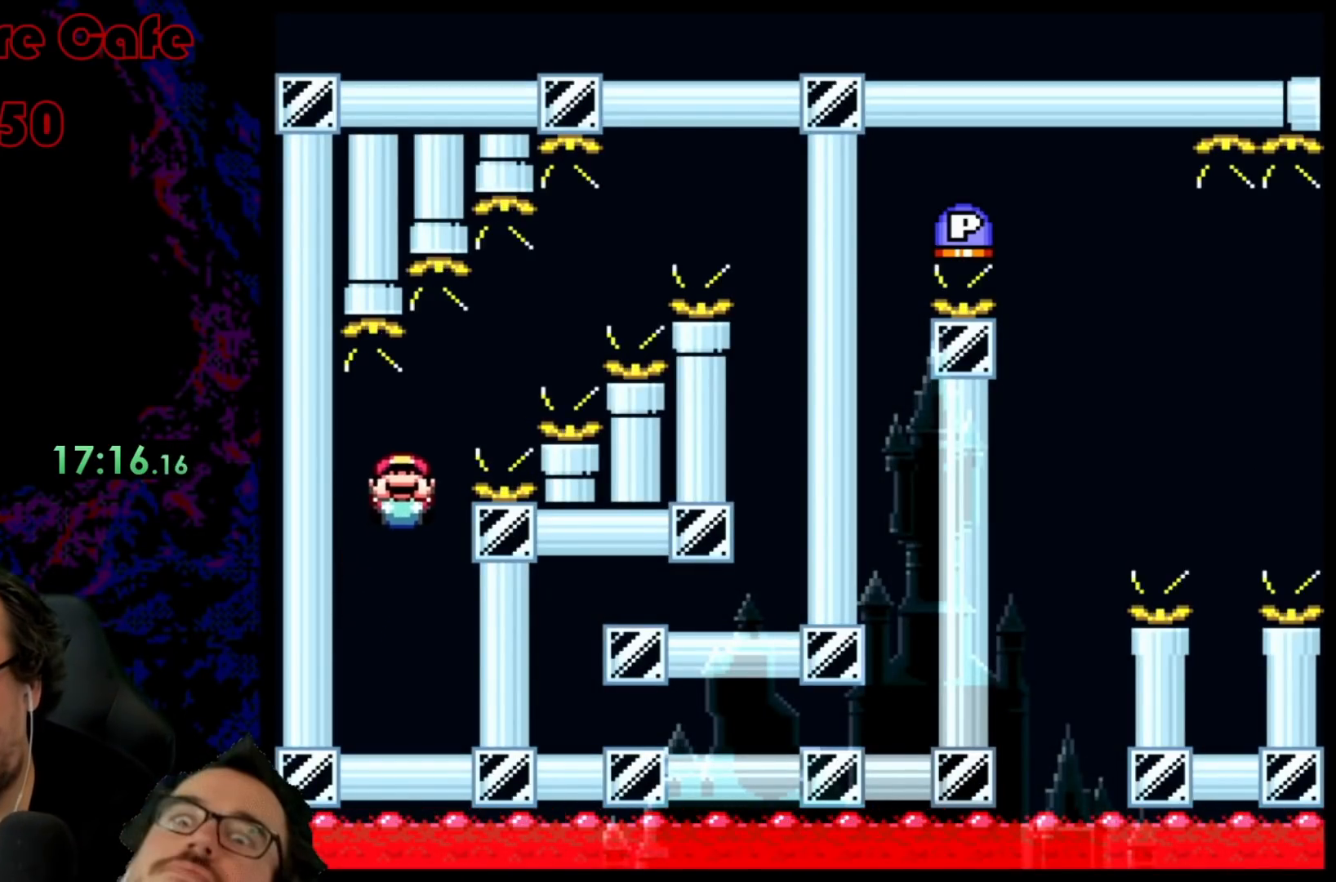
{"buttons": ["B", "Y", "DPAD_UP", "DPAD_RIGHT"], "events": [[133, "DPAD_RIGHT", "down"]]}